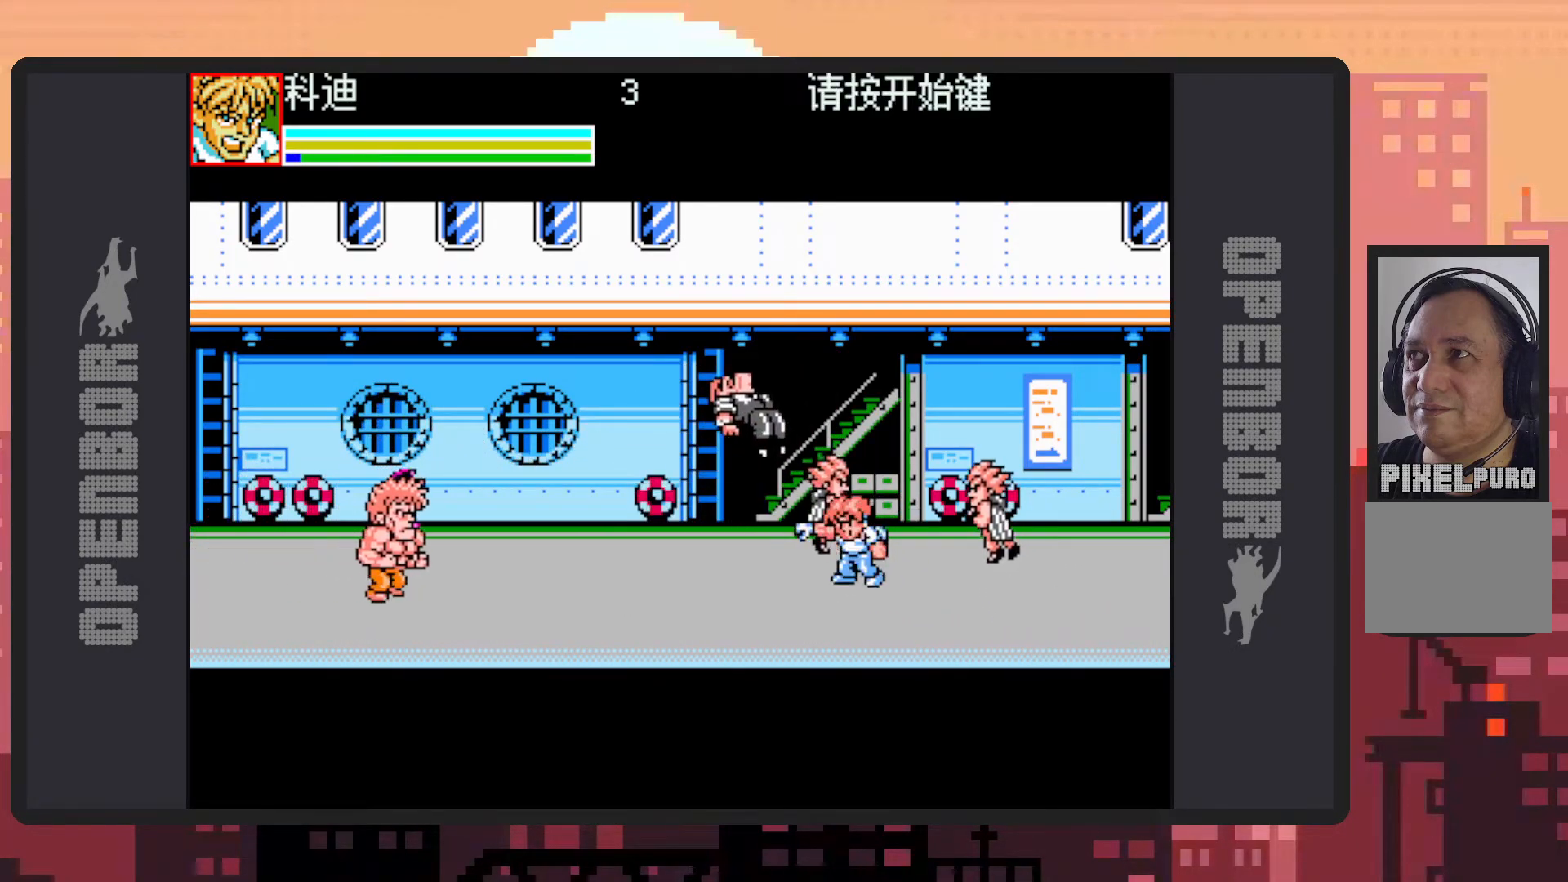
Gameplay with a controller (Nintendo layout); each line is a JSON object with the inputs held at the frame after it. "events" lists button and stick changes between this image and that frame as [ms after this image, input, new state], when the widget could be followed in between. Not read: L2 L3 R2 R3 left_stick right_stick.
{"buttons": ["DPAD_UP", "DPAD_RIGHT"], "events": [[33, "Y", "down"], [84, "Y", "up"], [134, "Y", "down"], [184, "Y", "up"], [217, "Y", "down"], [267, "DPAD_LEFT", "up"], [267, "DPAD_UP", "down"], [267, "Y", "up"], [300, "DPAD_RIGHT", "down"], [300, "DPAD_UP", "up"], [401, "DPAD_UP", "down"]]}
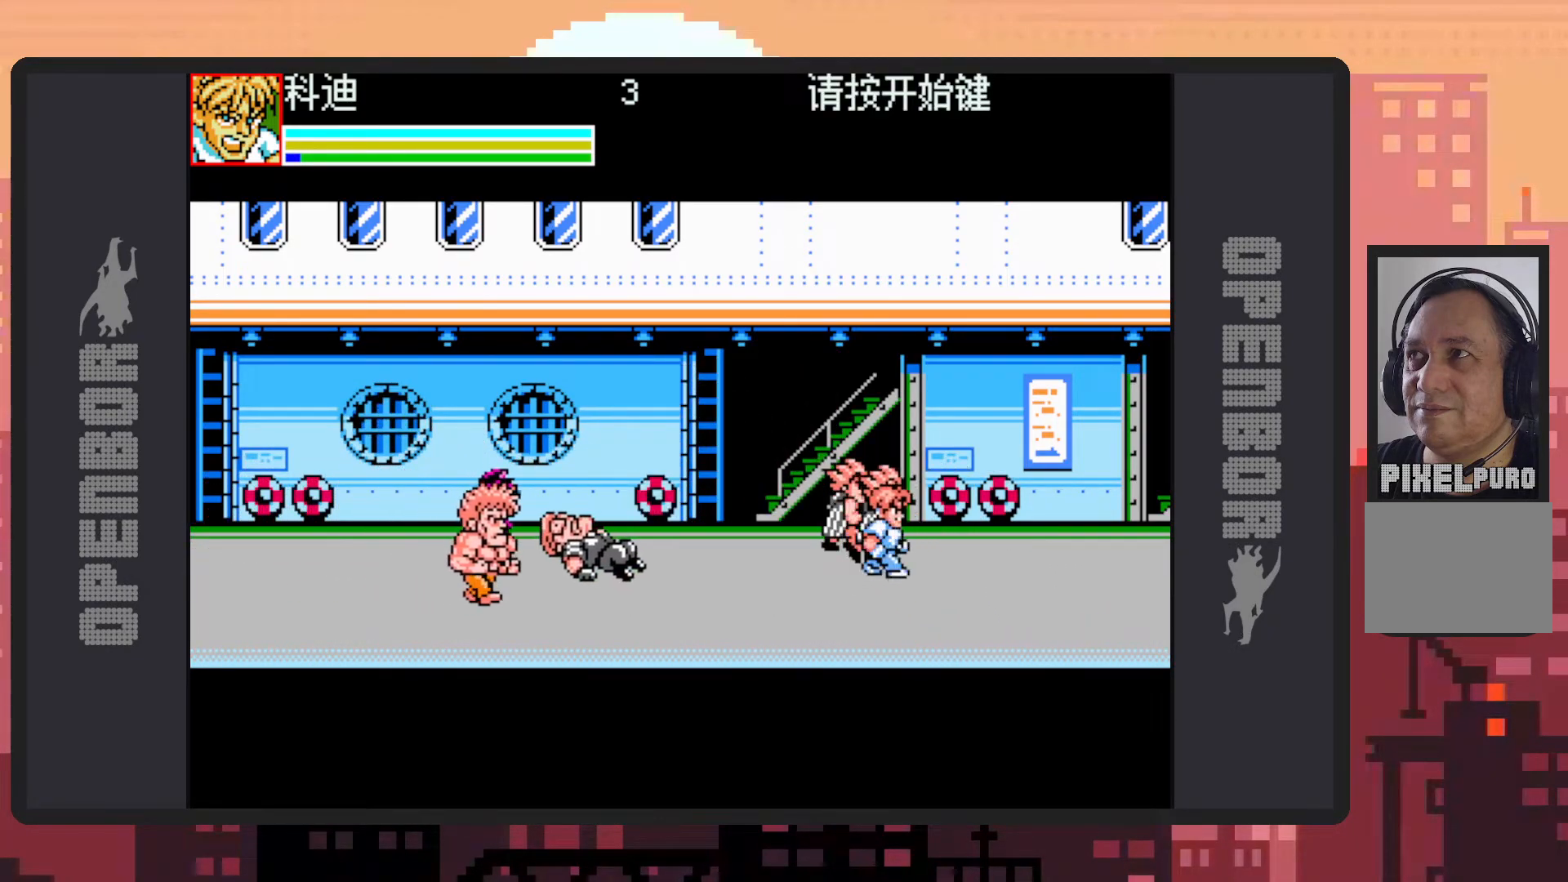
{"buttons": ["DPAD_UP", "DPAD_LEFT"], "events": [[83, "DPAD_RIGHT", "up"], [100, "DPAD_LEFT", "down"], [166, "Y", "down"], [200, "Y", "up"], [250, "Y", "down"], [317, "Y", "up"], [350, "Y", "down"], [383, "Y", "up"], [433, "Y", "down"], [483, "Y", "up"]]}
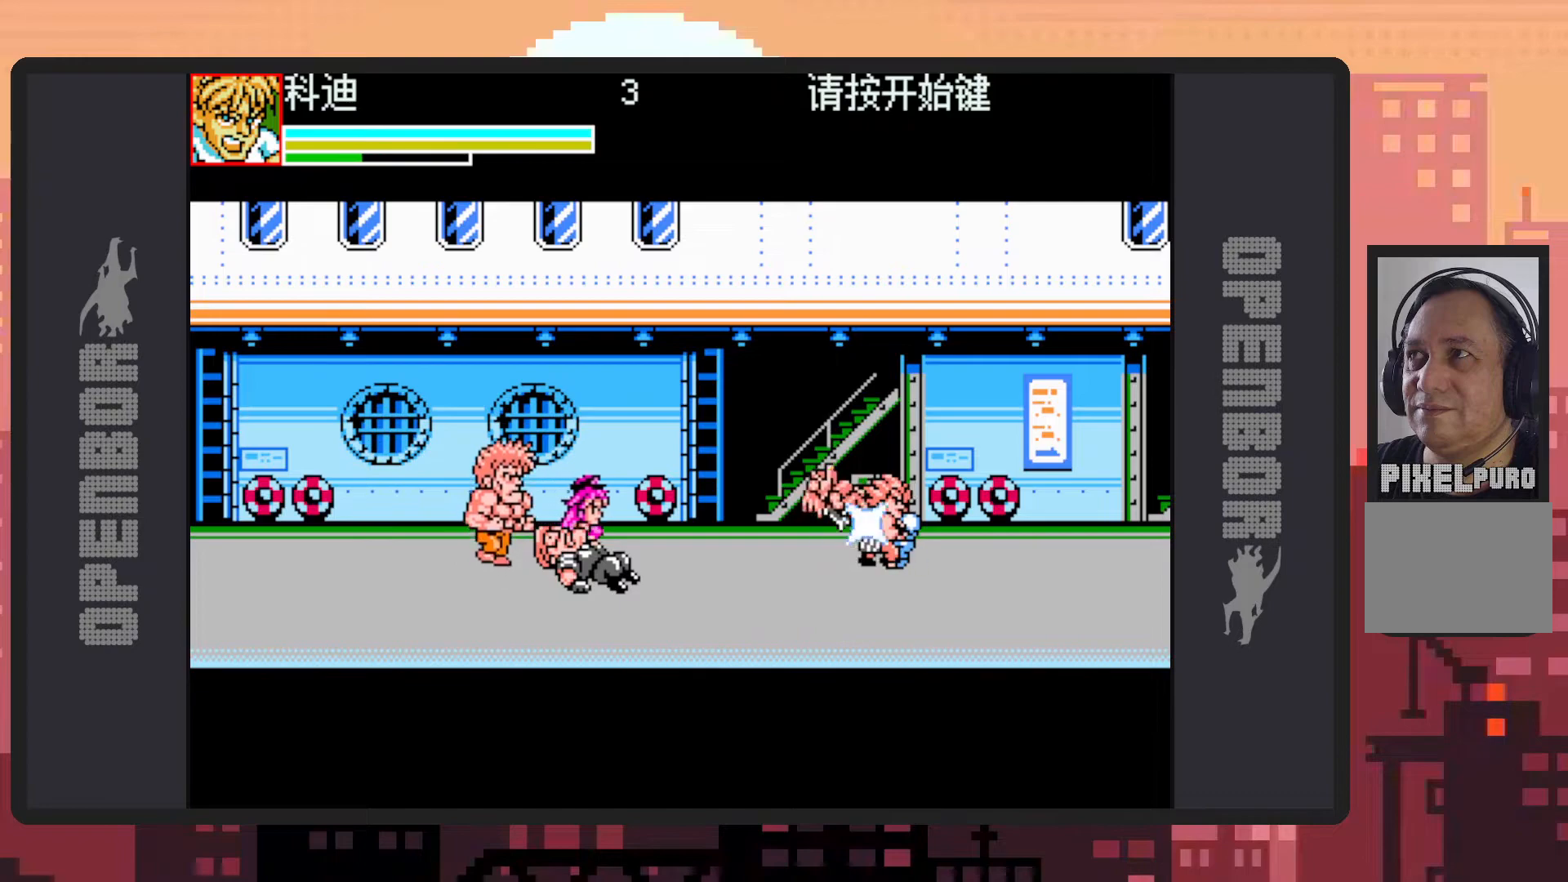
{"buttons": ["Y", "DPAD_LEFT"], "events": [[17, "Y", "down"], [34, "DPAD_UP", "up"], [67, "Y", "up"], [100, "Y", "down"], [150, "Y", "up"], [200, "Y", "down"], [250, "Y", "up"], [300, "Y", "down"], [334, "Y", "up"], [384, "Y", "down"], [434, "Y", "up"], [467, "Y", "down"]]}
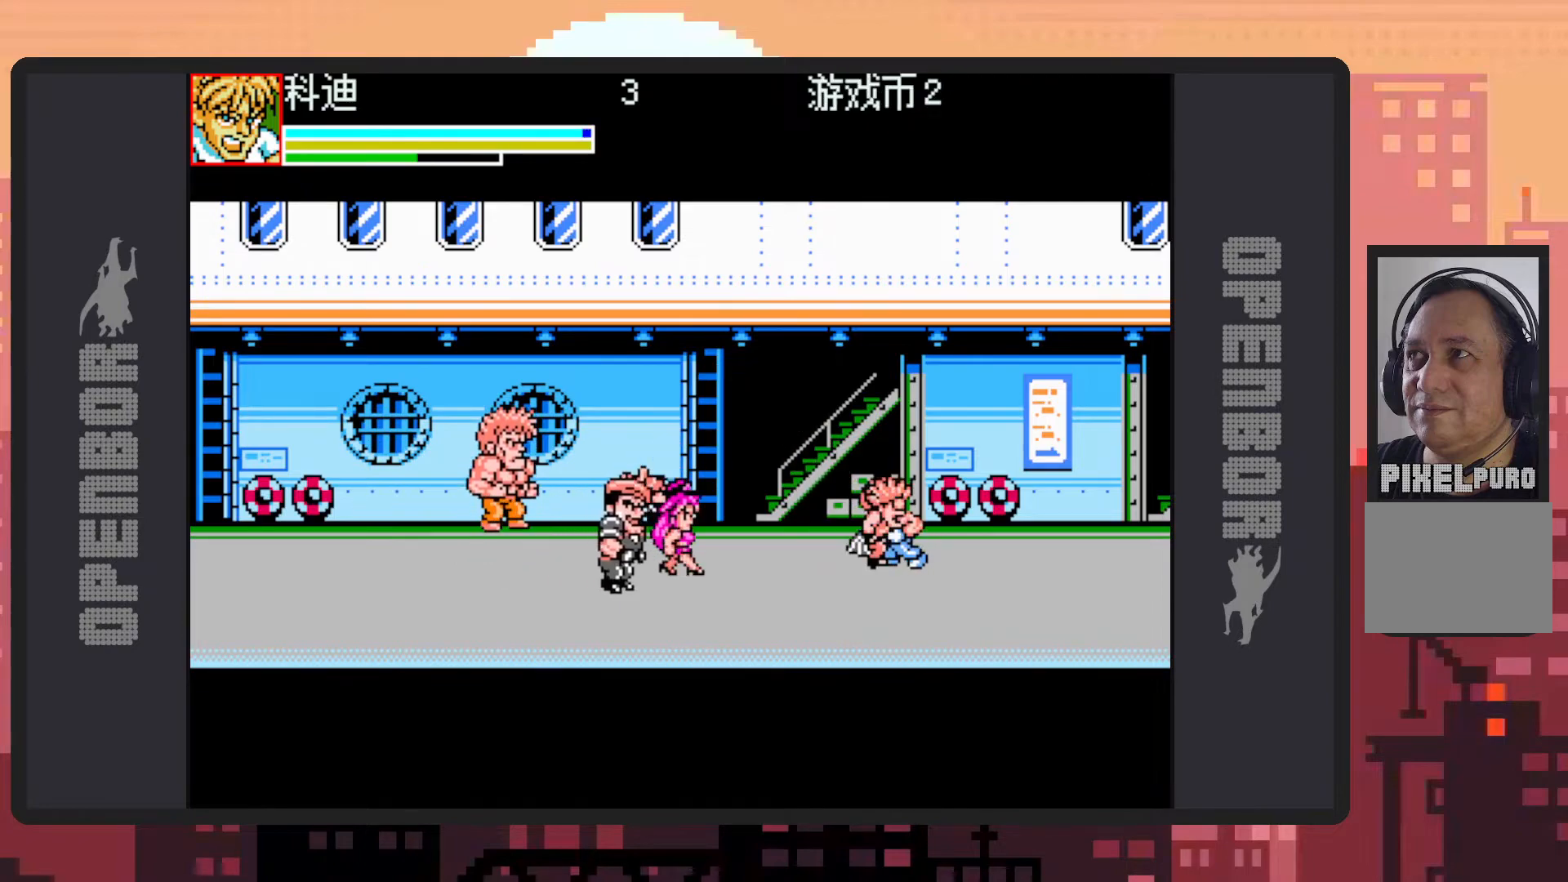
{"buttons": ["Y", "DPAD_LEFT"], "events": [[16, "Y", "up"], [66, "Y", "down"], [116, "Y", "up"], [150, "Y", "down"], [183, "Y", "up"], [233, "Y", "down"], [283, "Y", "up"], [333, "Y", "down"], [367, "Y", "up"], [417, "Y", "down"], [467, "Y", "up"], [500, "Y", "down"]]}
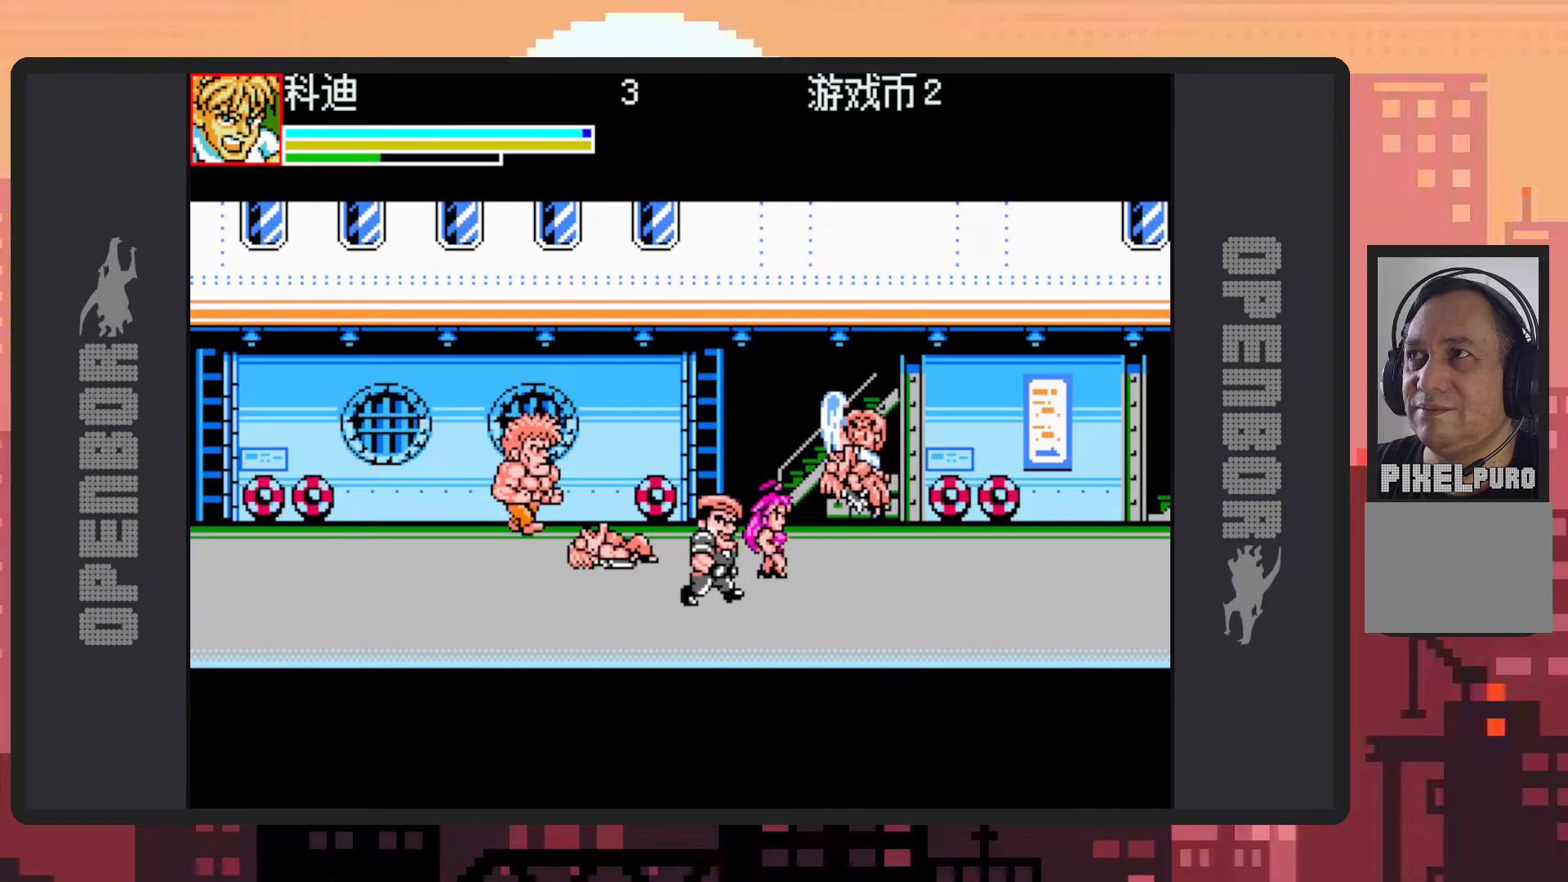
{"buttons": ["DPAD_LEFT"], "events": [[50, "Y", "up"], [100, "Y", "down"], [134, "Y", "up"], [184, "Y", "down"], [234, "Y", "up"], [267, "Y", "down"], [317, "Y", "up"], [350, "DPAD_LEFT", "up"], [367, "Y", "down"], [417, "Y", "up"], [501, "DPAD_LEFT", "down"]]}
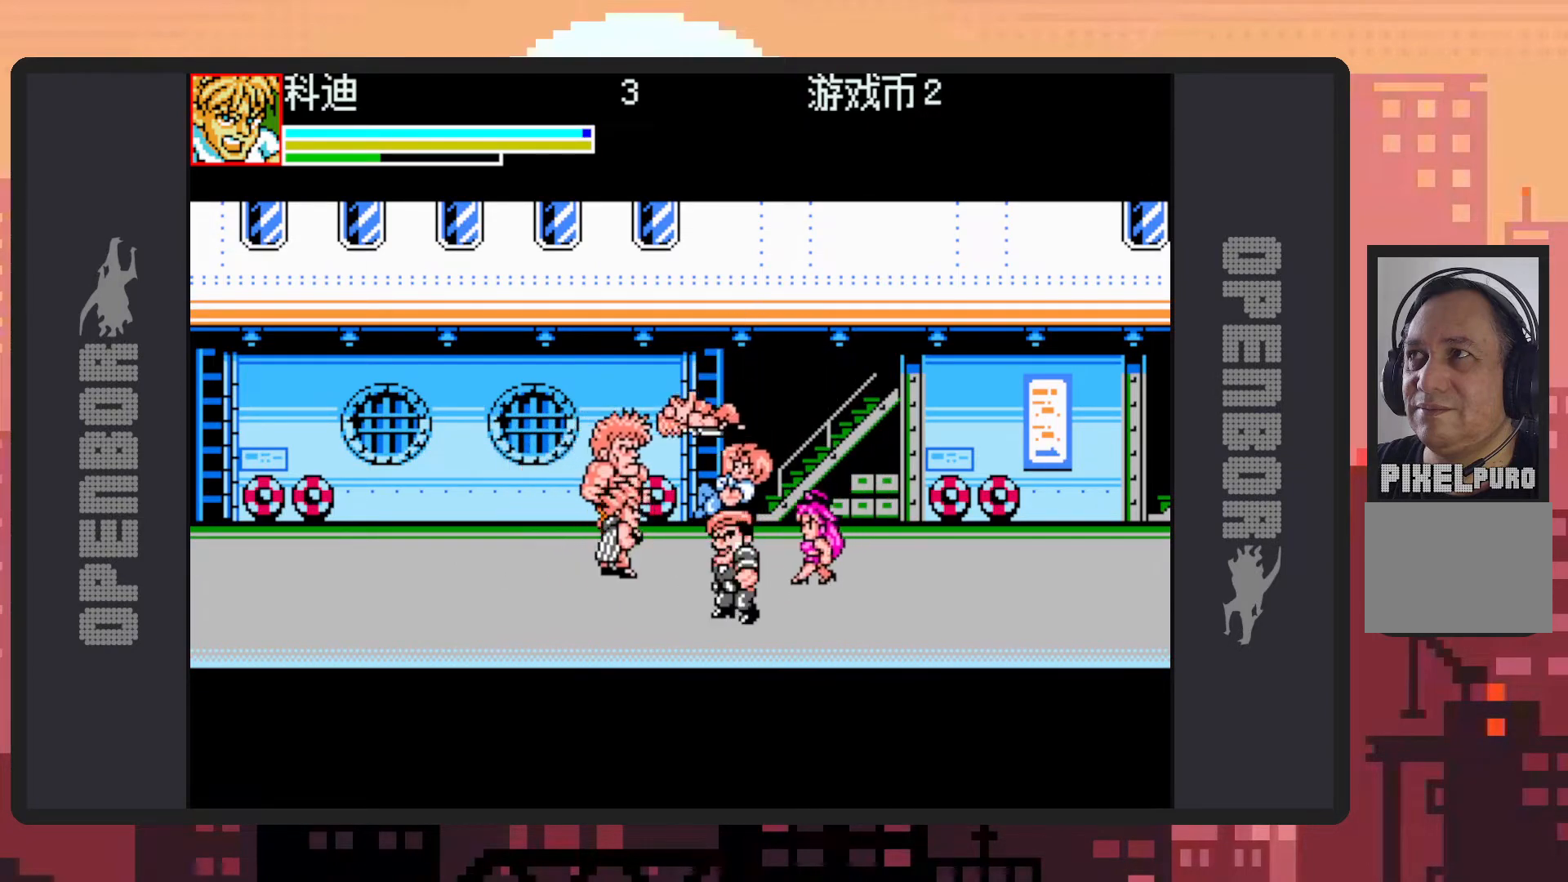
{"buttons": ["B", "DPAD_LEFT"], "events": [[250, "B", "down"], [433, "Y", "down"], [467, "Y", "up"]]}
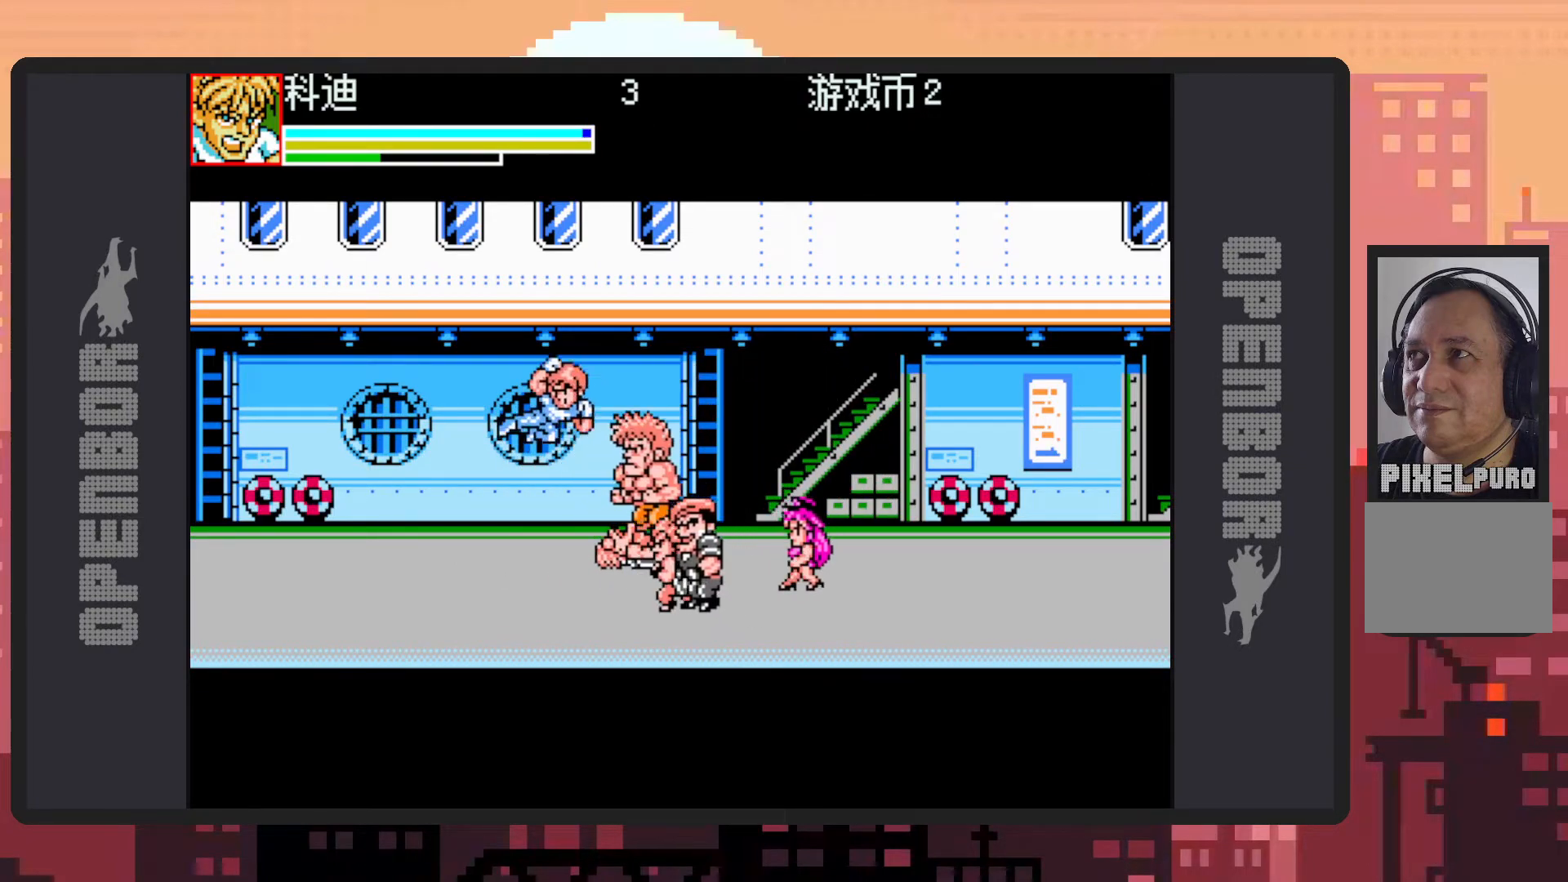
{"buttons": ["DPAD_DOWN"], "events": [[17, "Y", "down"], [34, "B", "up"], [50, "Y", "up"], [84, "B", "down"], [100, "Y", "down"], [150, "B", "up"], [150, "Y", "up"], [200, "Y", "down"], [234, "Y", "up"], [417, "DPAD_DOWN", "down"], [484, "DPAD_LEFT", "up"]]}
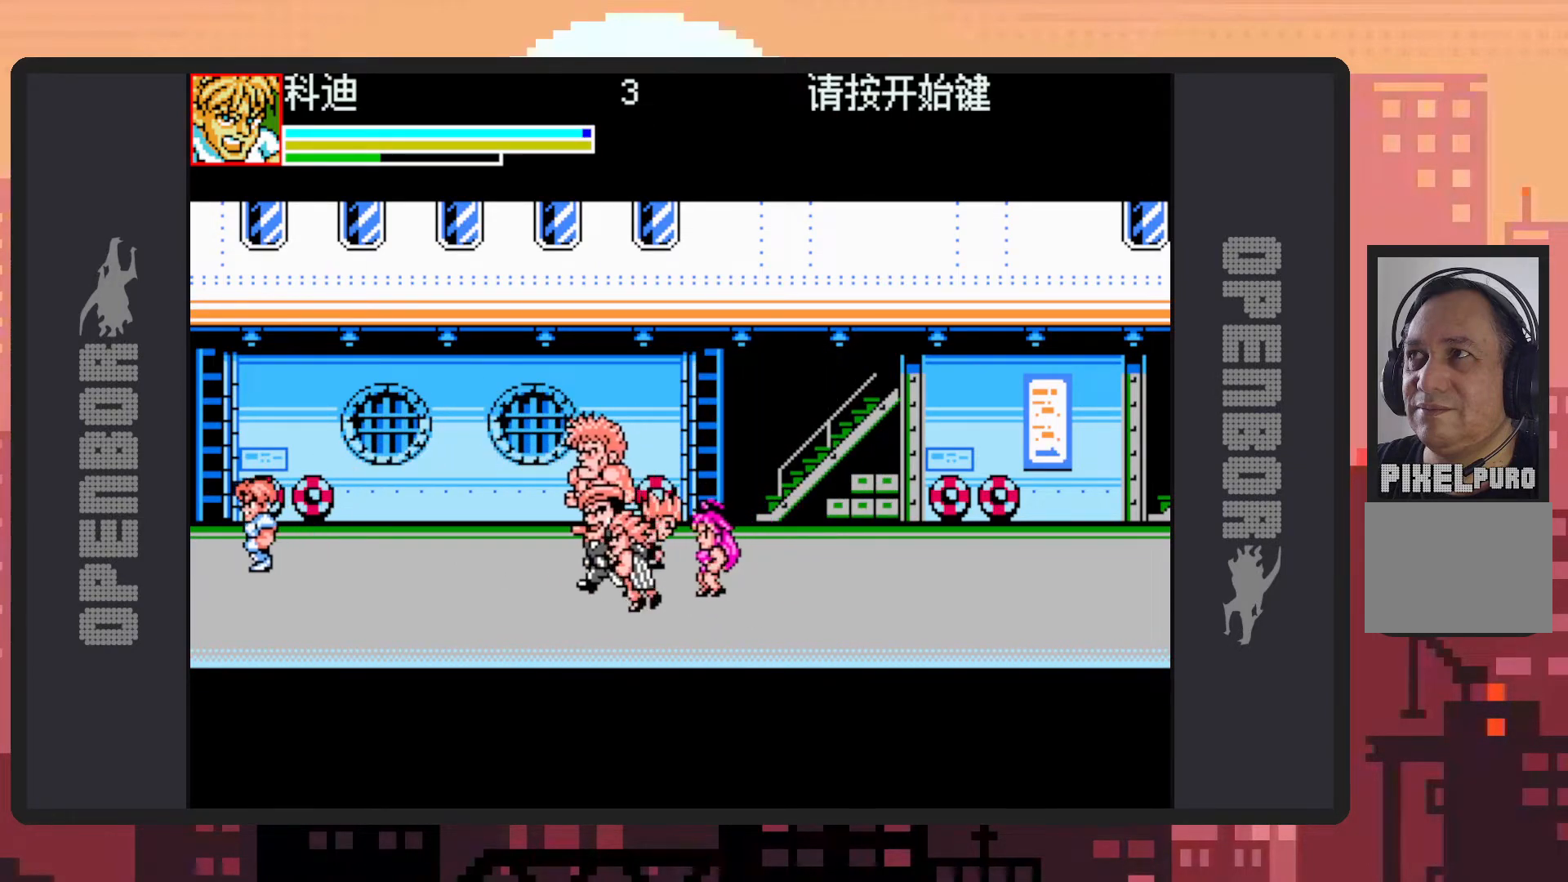
{"buttons": [], "events": [[100, "DPAD_RIGHT", "down"], [116, "B", "down"], [200, "DPAD_DOWN", "up"], [250, "B", "up"], [350, "DPAD_RIGHT", "up"], [367, "Y", "down"], [417, "Y", "up"], [450, "Y", "down"], [500, "Y", "up"]]}
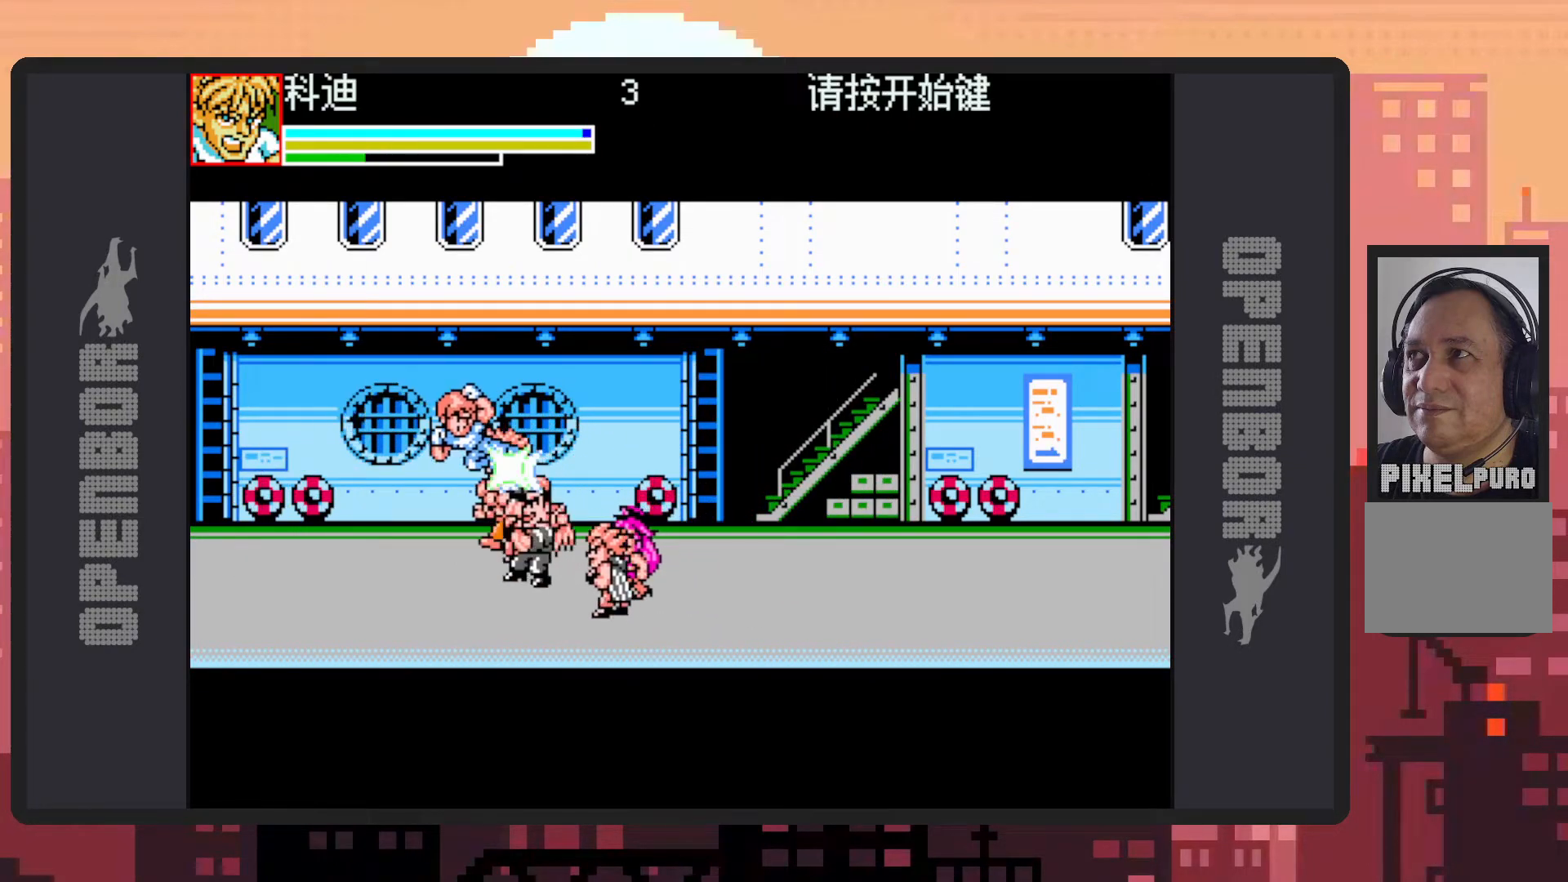
{"buttons": ["Y"], "events": [[50, "Y", "down"], [84, "Y", "up"], [134, "Y", "down"], [184, "Y", "up"], [217, "Y", "down"], [267, "Y", "up"], [317, "Y", "down"], [350, "Y", "up"], [401, "Y", "down"], [451, "Y", "up"], [484, "Y", "down"]]}
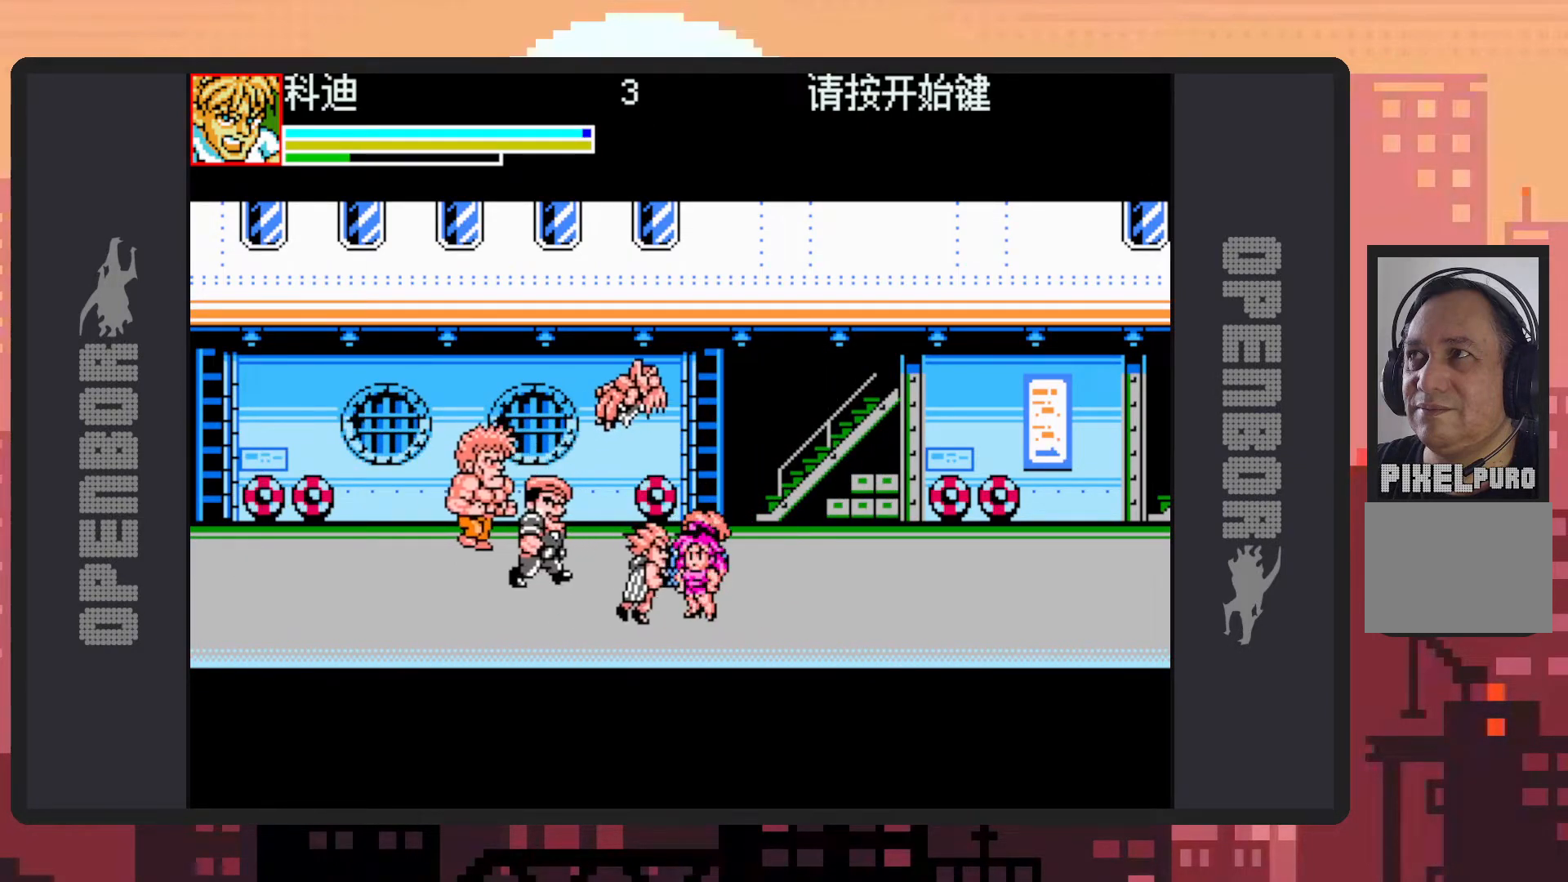
{"buttons": ["B", "DPAD_UP", "DPAD_LEFT"], "events": [[33, "Y", "up"], [83, "Y", "down"], [116, "Y", "up"], [166, "DPAD_LEFT", "down"], [166, "Y", "down"], [217, "Y", "up"], [350, "DPAD_UP", "down"], [383, "B", "down"]]}
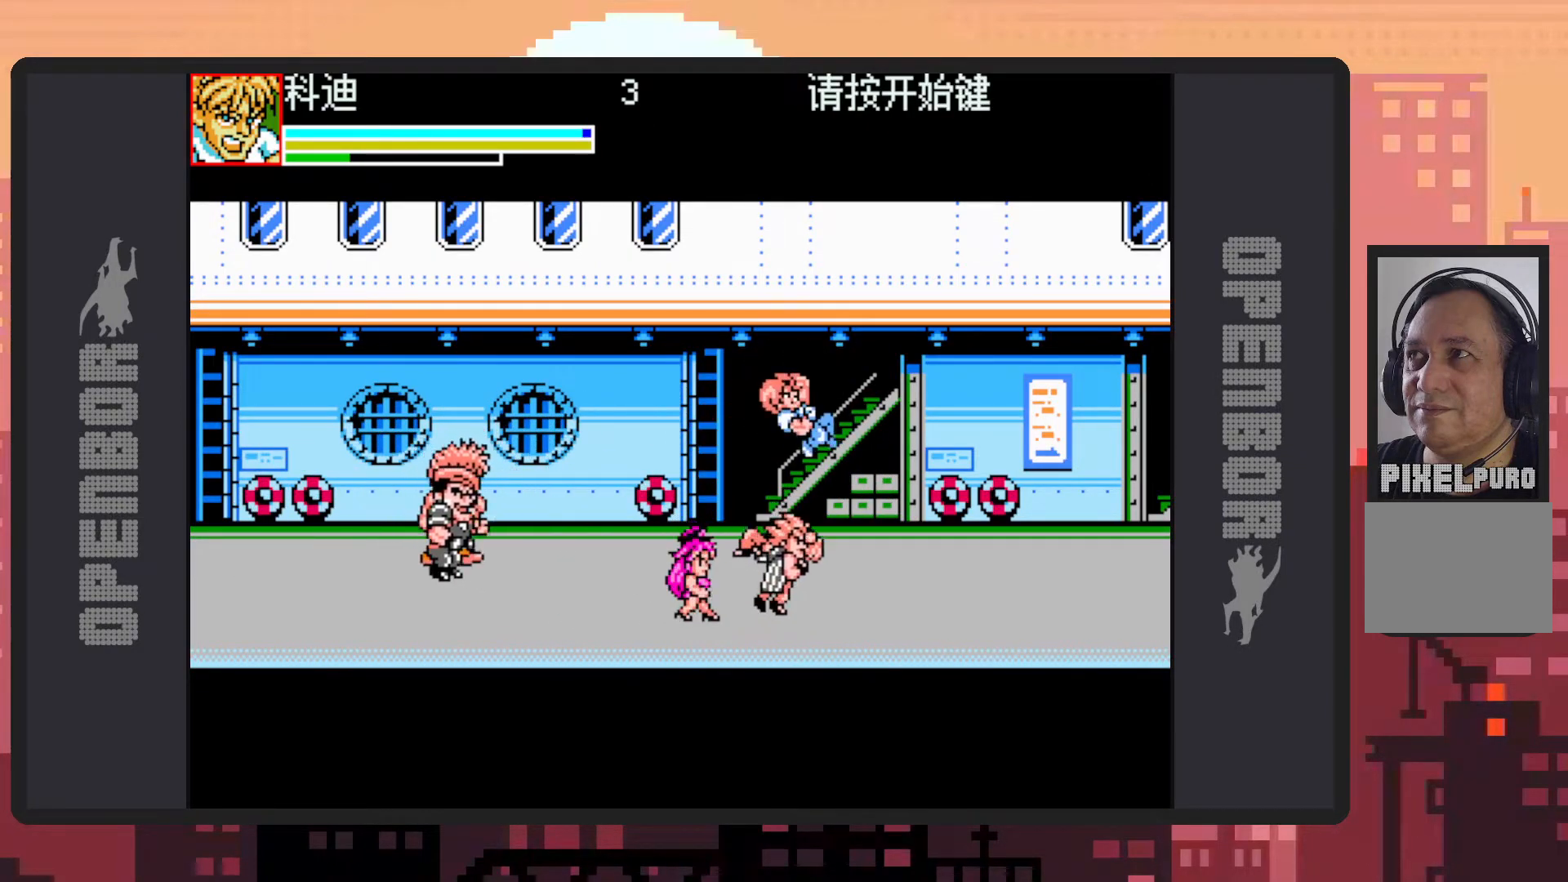
{"buttons": ["B", "DPAD_LEFT"], "events": [[50, "DPAD_UP", "up"], [84, "B", "up"], [334, "B", "down"]]}
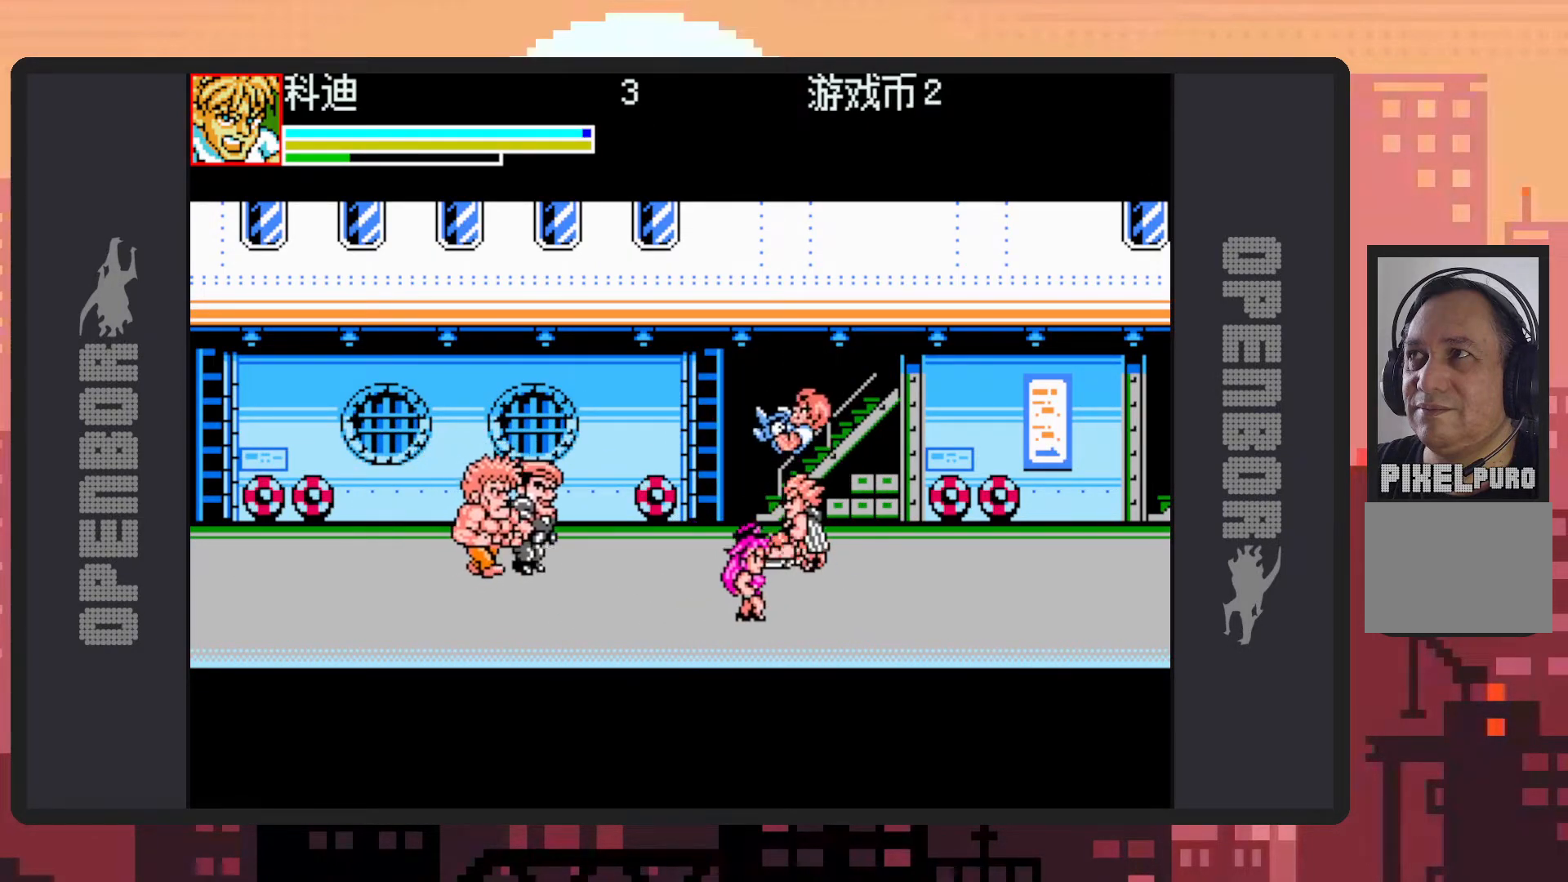
{"buttons": ["Y", "DPAD_LEFT"], "events": [[16, "B", "up"], [116, "Y", "down"], [166, "DPAD_UP", "down"], [166, "Y", "up"], [217, "Y", "down"], [267, "Y", "up"], [300, "Y", "down"], [350, "DPAD_UP", "up"], [350, "Y", "up"], [383, "Y", "down"], [433, "Y", "up"], [483, "Y", "down"]]}
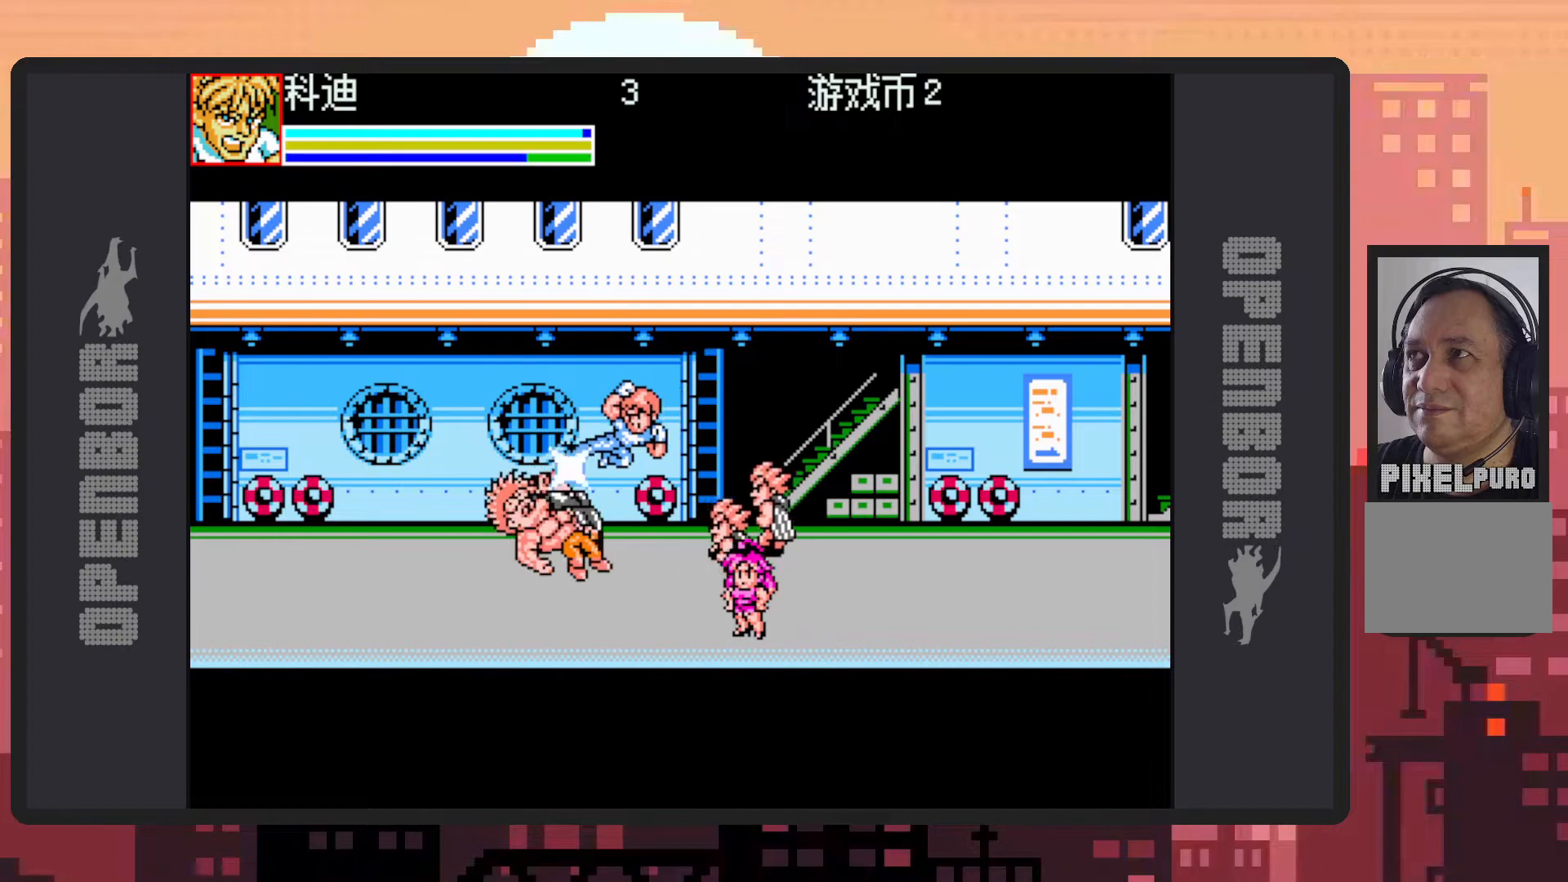
{"buttons": ["DPAD_LEFT"], "events": [[34, "Y", "up"], [84, "Y", "down"], [134, "Y", "up"], [184, "Y", "down"], [217, "Y", "up"], [267, "Y", "down"], [301, "Y", "up"], [351, "Y", "down"], [401, "Y", "up"], [451, "Y", "down"], [484, "Y", "up"]]}
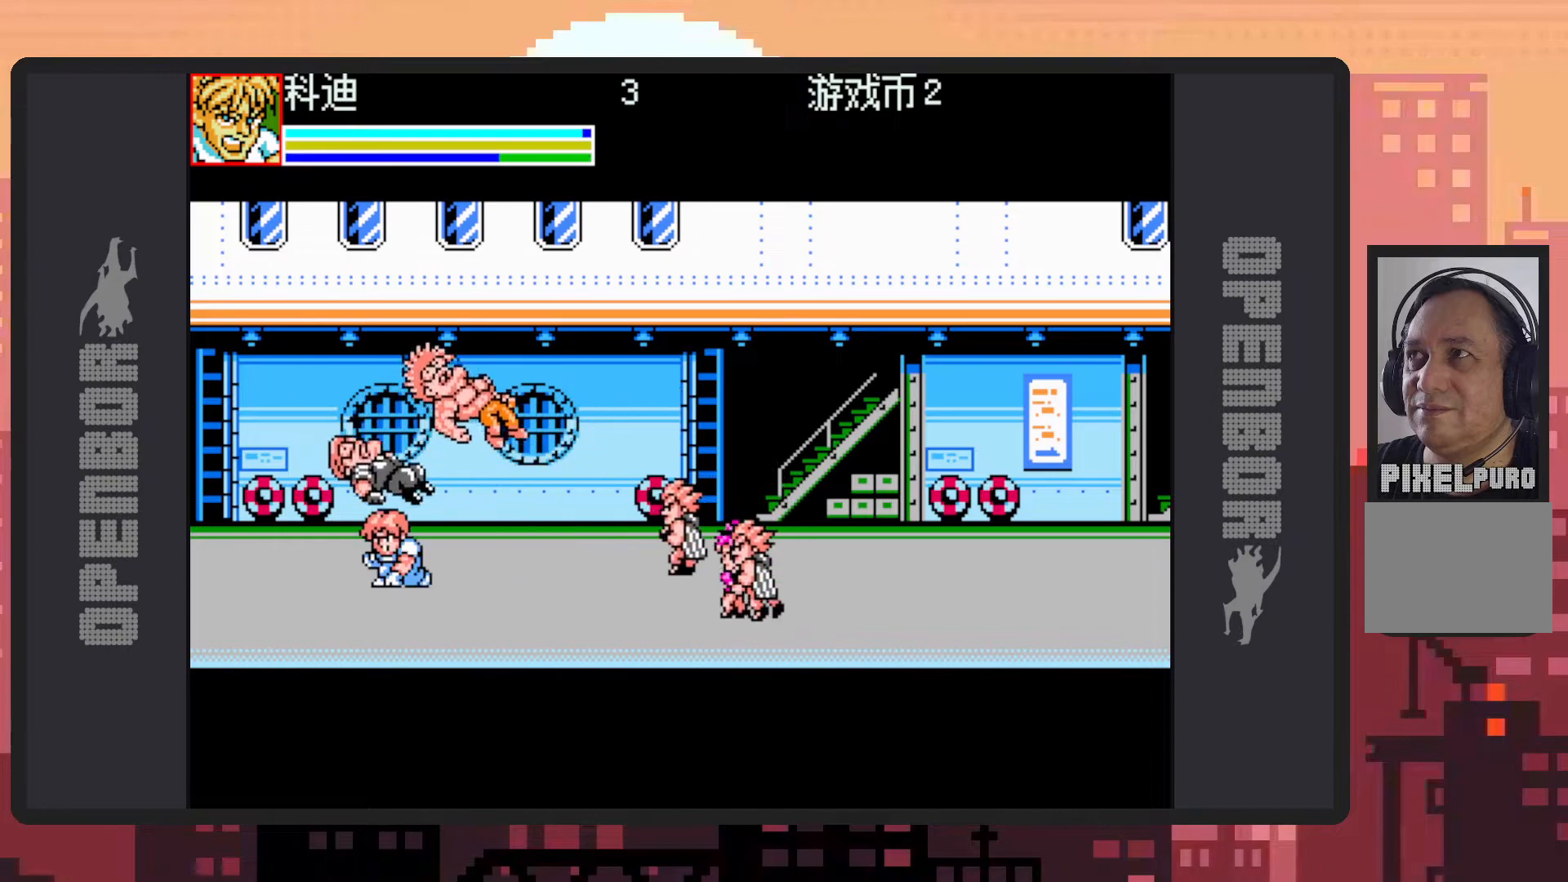
{"buttons": ["Y", "DPAD_RIGHT"], "events": [[33, "Y", "down"], [50, "Y", "up"], [150, "DPAD_DOWN", "down"], [183, "DPAD_LEFT", "up"], [200, "DPAD_RIGHT", "down"], [250, "DPAD_DOWN", "up"], [267, "B", "down"], [367, "B", "up"], [484, "Y", "down"]]}
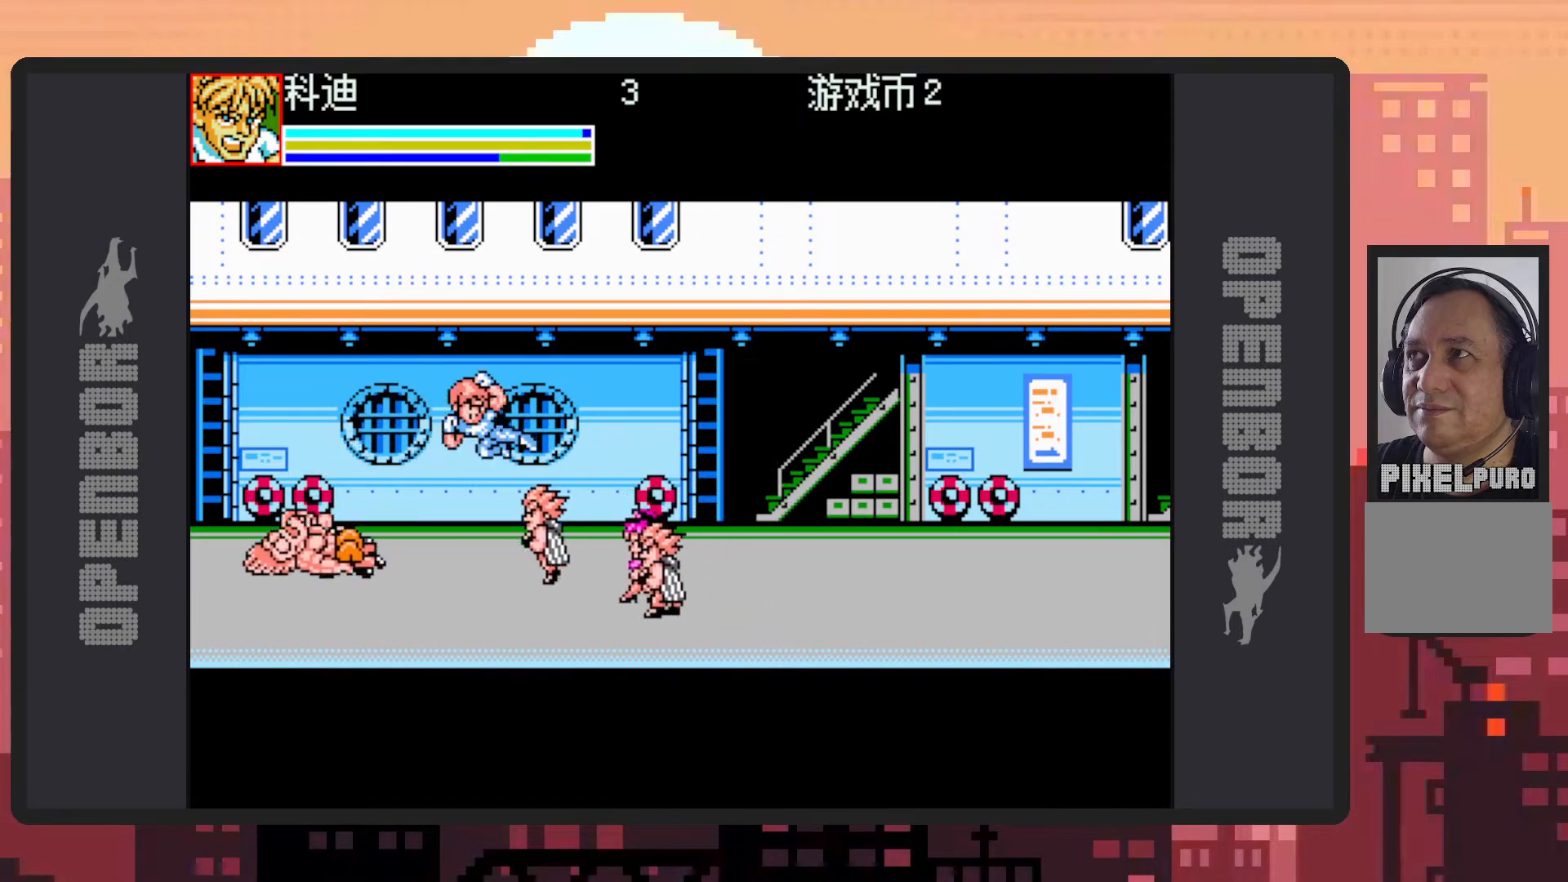
{"buttons": ["DPAD_DOWN", "DPAD_RIGHT"], "events": [[34, "Y", "up"], [67, "Y", "down"], [117, "Y", "up"], [167, "Y", "down"], [201, "Y", "up"], [251, "Y", "down"], [284, "Y", "up"], [351, "Y", "down"], [384, "Y", "up"], [418, "DPAD_DOWN", "down"], [418, "Y", "down"], [468, "Y", "up"]]}
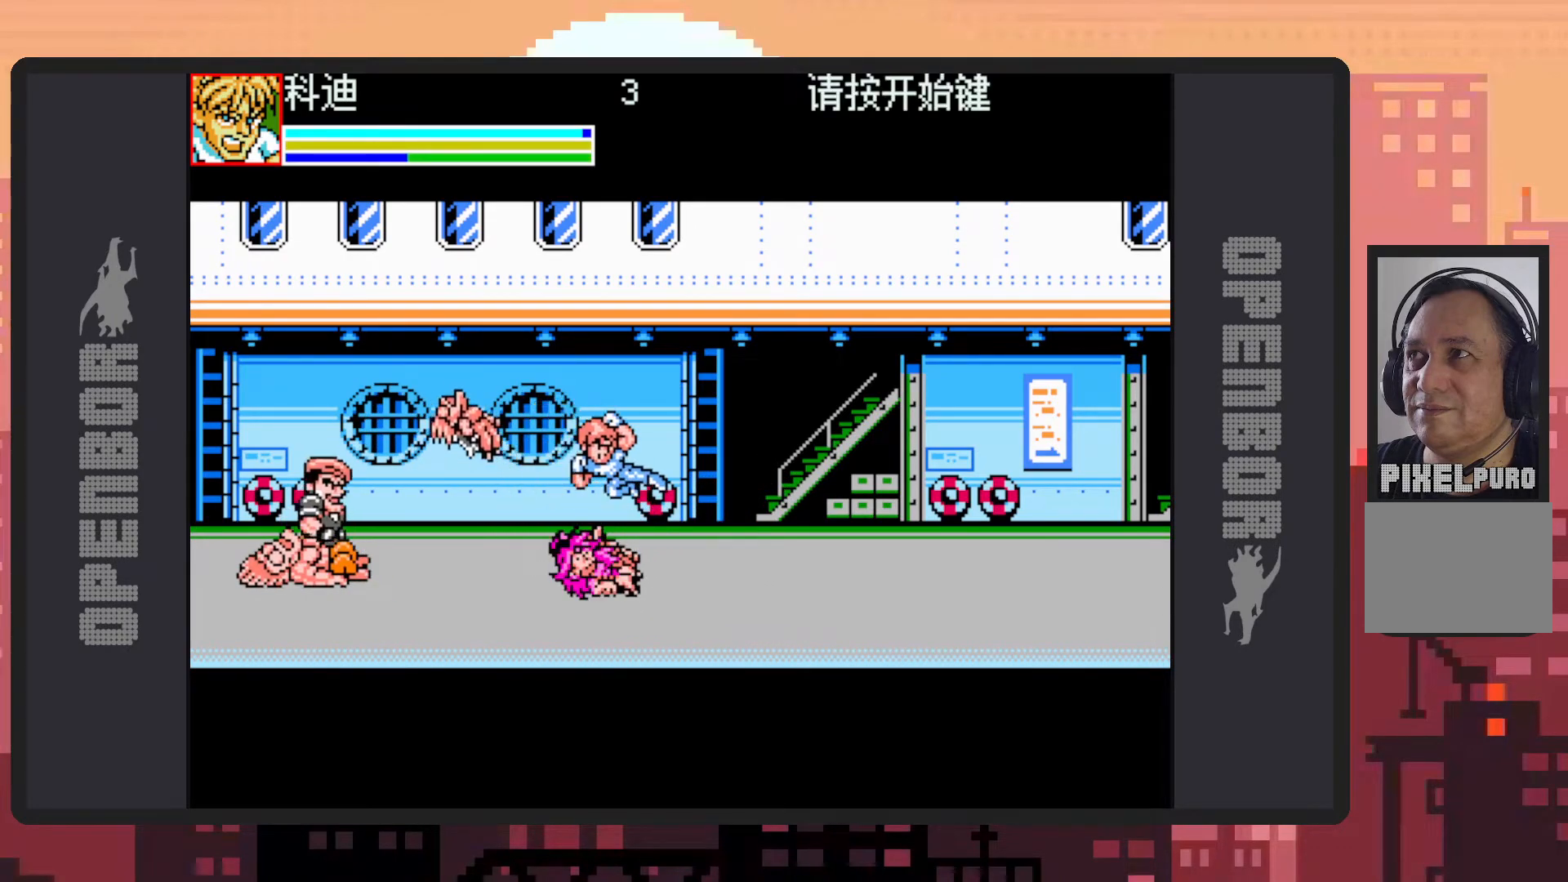
{"buttons": ["Y", "DPAD_RIGHT"], "events": [[17, "Y", "down"], [50, "DPAD_DOWN", "up"], [50, "Y", "up"], [83, "DPAD_DOWN", "down"], [100, "Y", "down"], [117, "DPAD_DOWN", "up"], [150, "Y", "up"], [200, "Y", "down"], [234, "Y", "up"], [284, "Y", "down"], [334, "Y", "up"], [367, "Y", "down"], [417, "Y", "up"], [467, "Y", "down"]]}
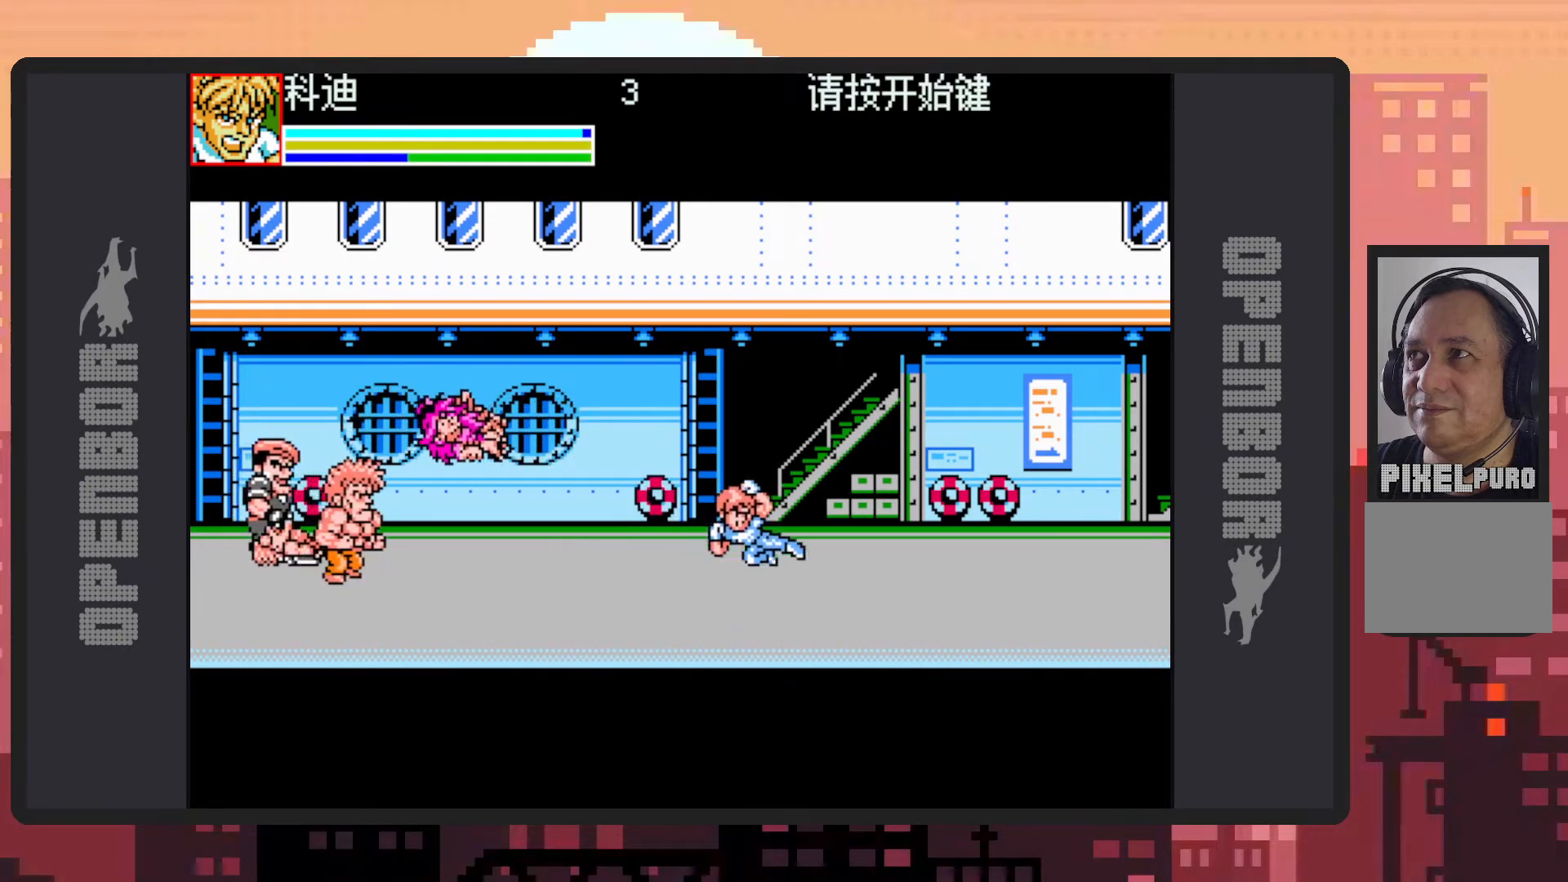
{"buttons": ["B", "DPAD_UP", "DPAD_LEFT"]}
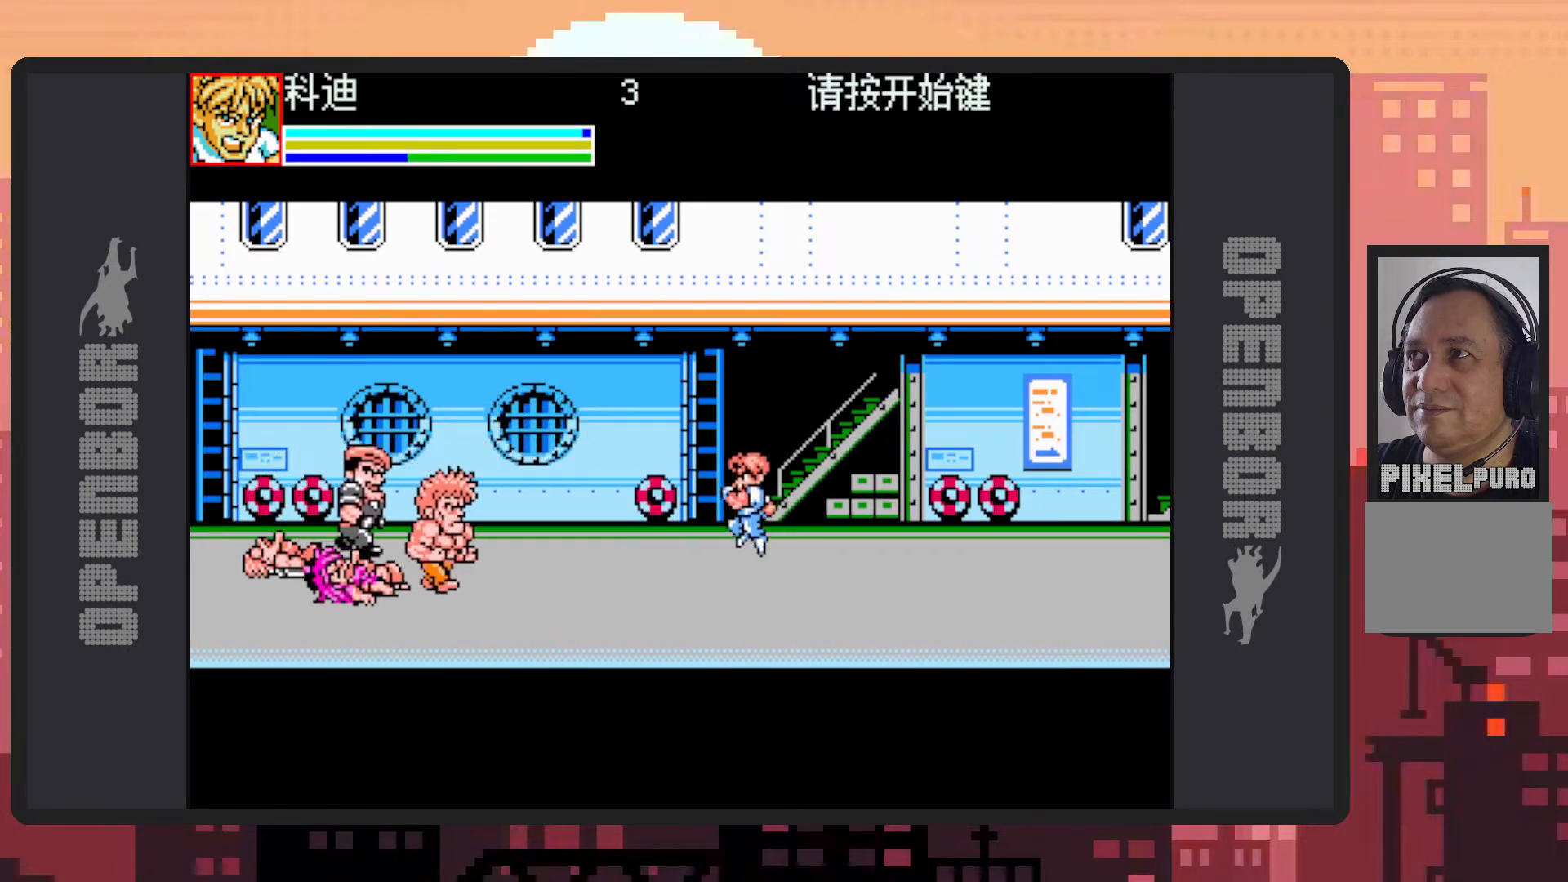
{"buttons": [], "events": [[83, "B", "up"], [183, "Y", "down"], [200, "DPAD_UP", "up"], [217, "DPAD_LEFT", "up"], [217, "Y", "up"], [267, "Y", "down"], [317, "Y", "up"], [350, "Y", "down"], [400, "Y", "up"], [450, "Y", "down"], [484, "Y", "up"]]}
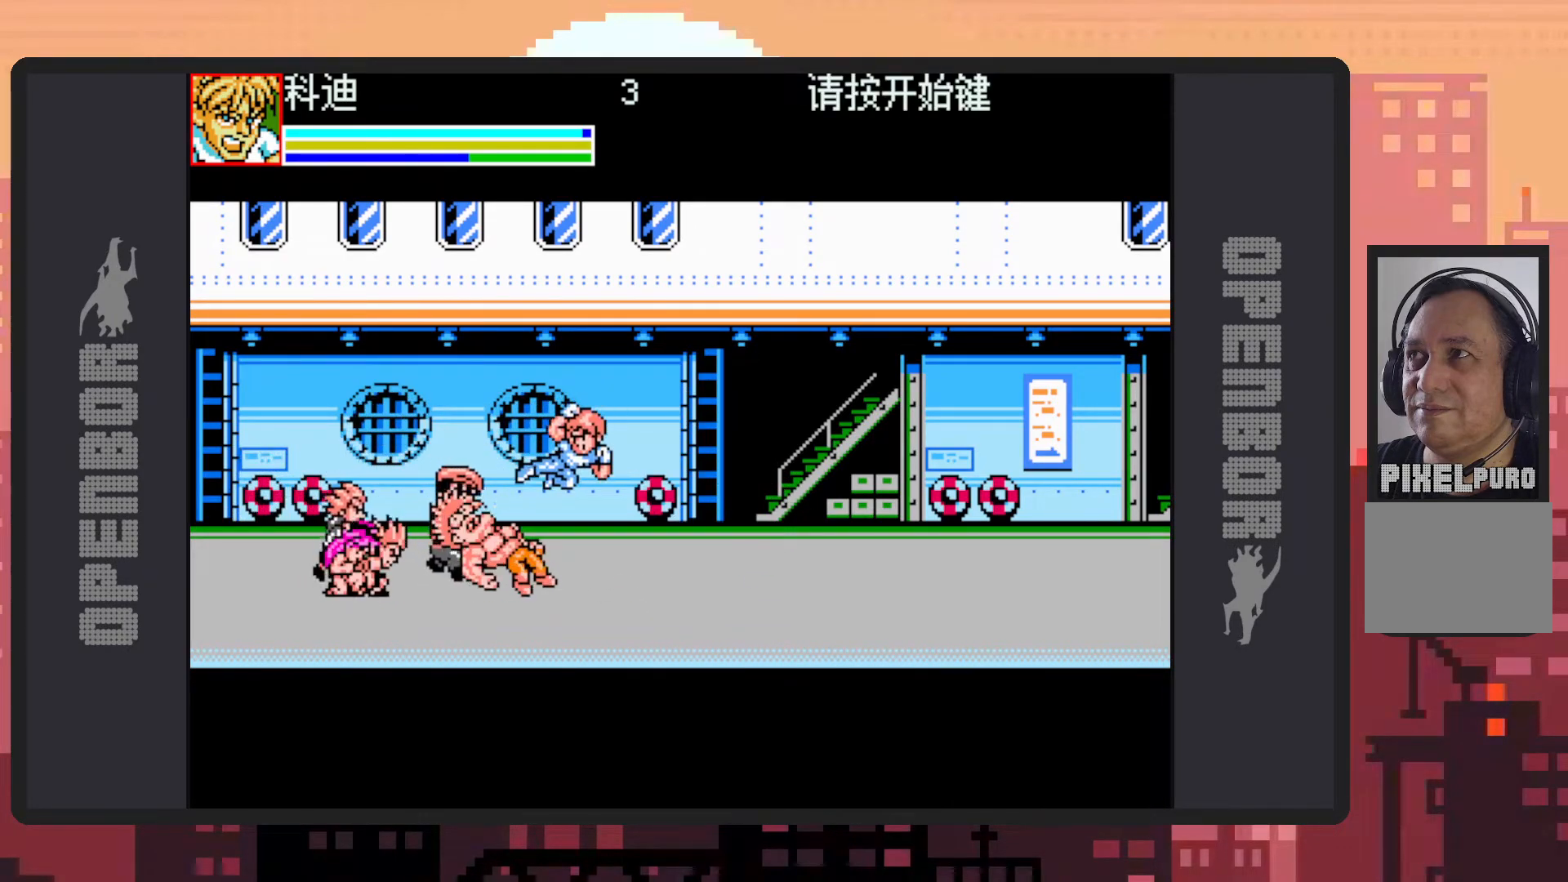
{"buttons": ["Y"], "events": [[34, "Y", "down"], [84, "Y", "up"], [151, "Y", "down"], [167, "Y", "up"], [217, "Y", "down"], [267, "Y", "up"], [301, "Y", "down"], [351, "Y", "up"], [401, "Y", "down"], [434, "Y", "up"], [484, "Y", "down"]]}
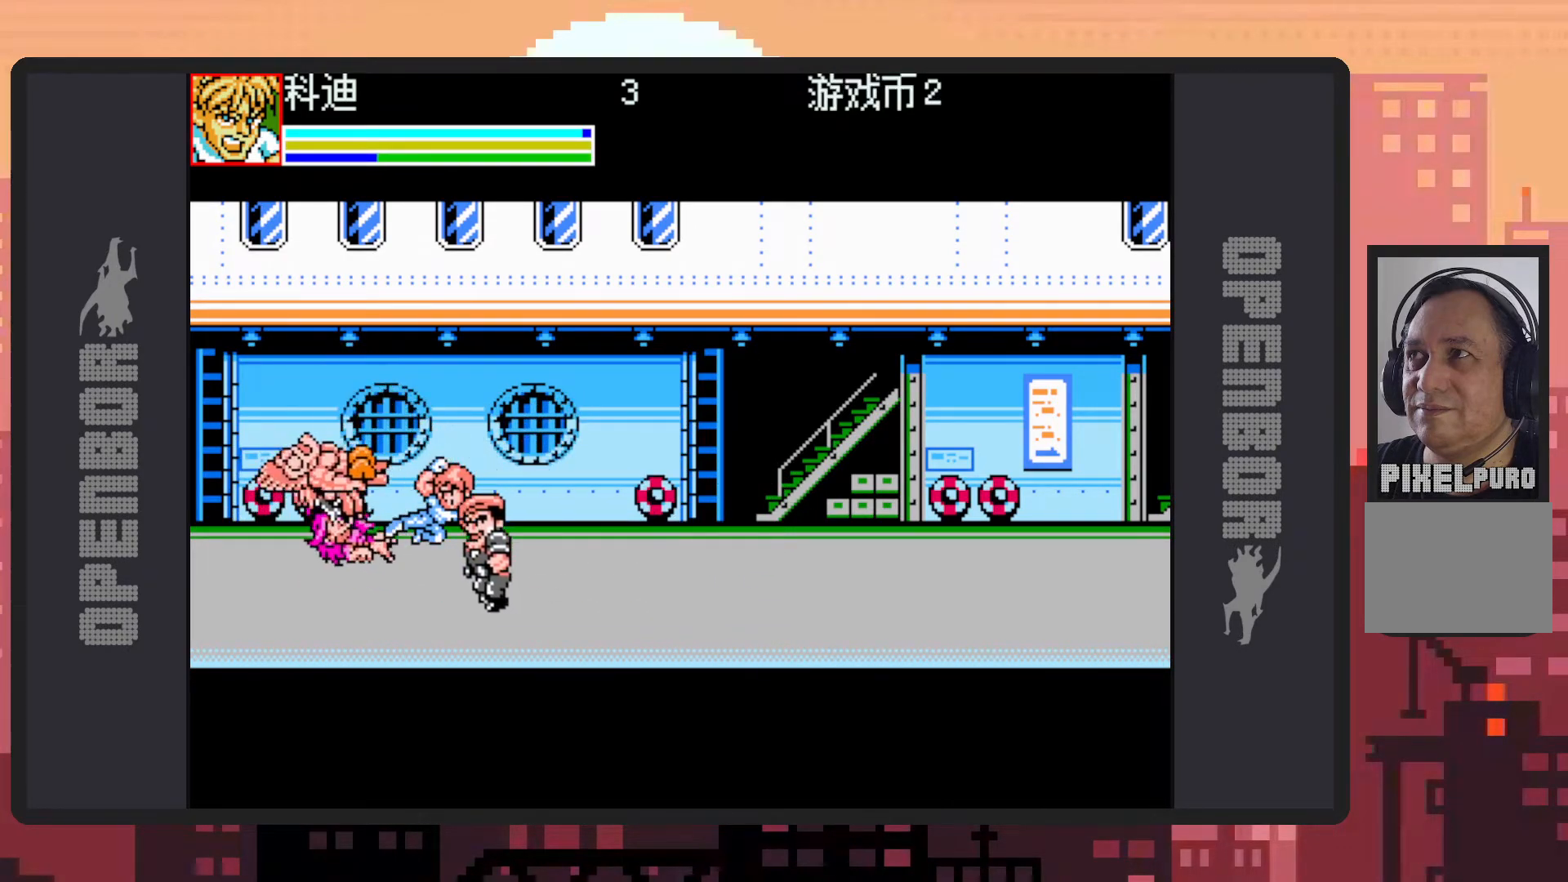
{"buttons": ["DPAD_RIGHT"], "events": [[17, "Y", "up"], [67, "Y", "down"], [117, "Y", "up"], [167, "Y", "down"], [200, "Y", "up"], [250, "Y", "down"], [300, "Y", "up"], [334, "Y", "down"], [384, "Y", "up"], [434, "Y", "down"], [467, "Y", "up"], [484, "DPAD_RIGHT", "down"]]}
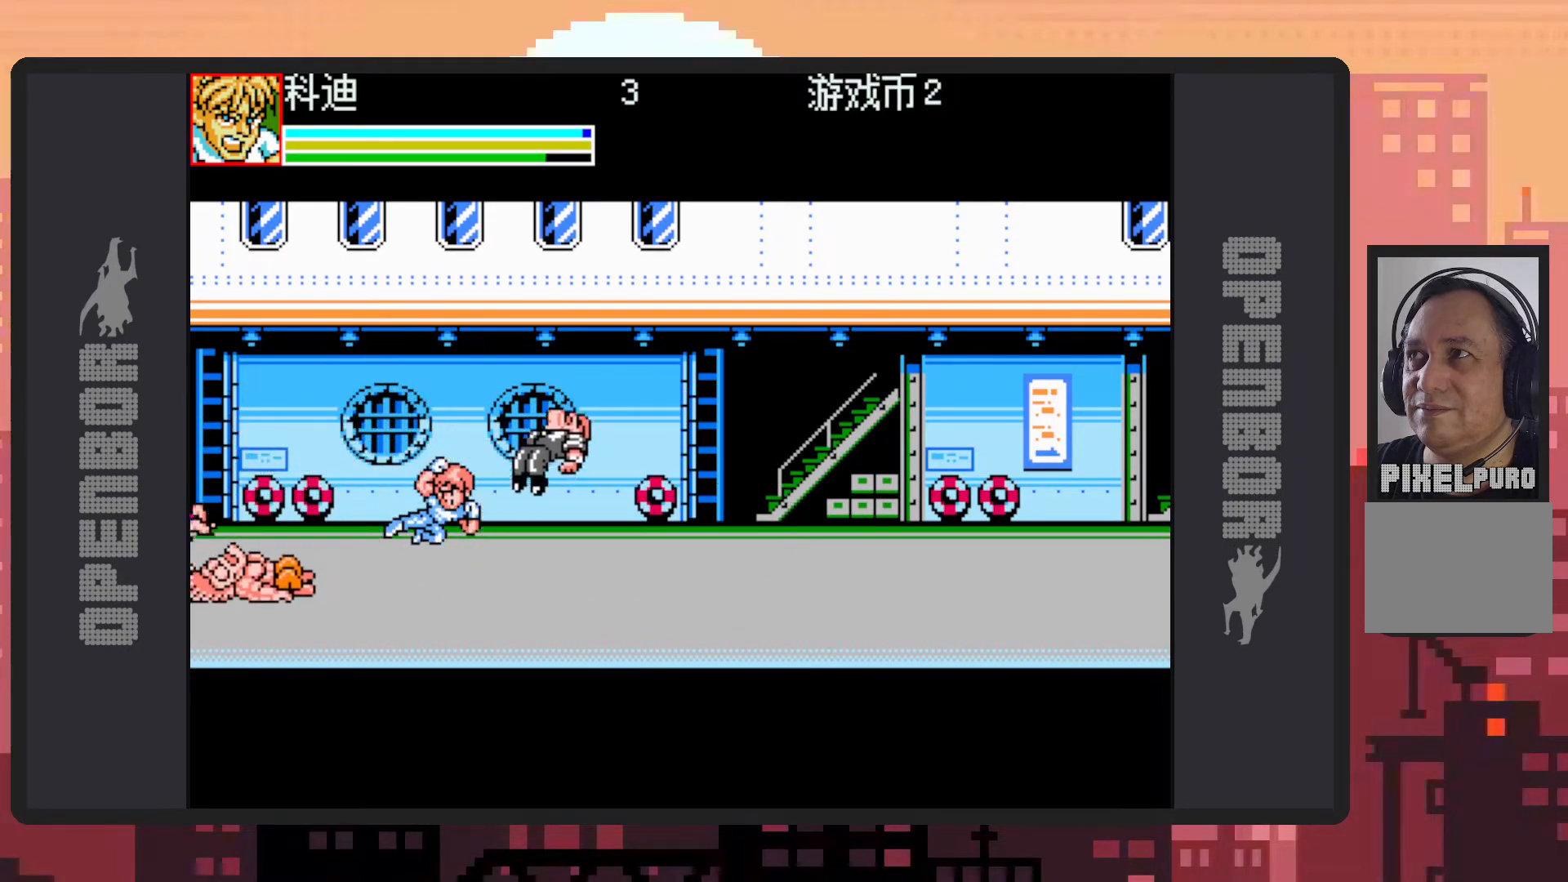
{"buttons": ["DPAD_RIGHT"], "events": []}
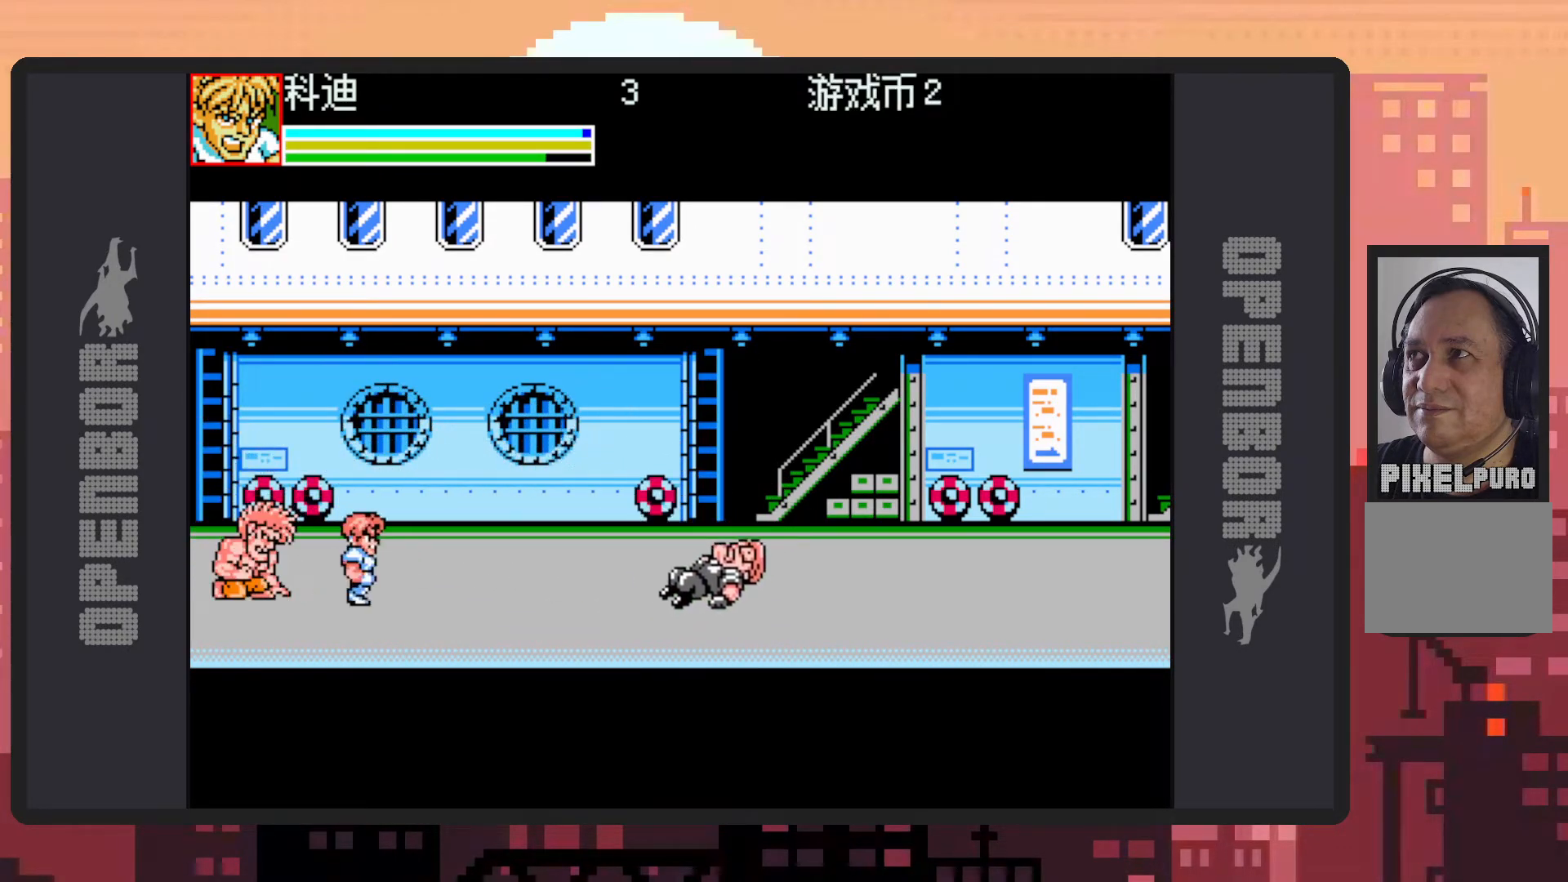
{"buttons": ["DPAD_RIGHT"], "events": [[83, "DPAD_RIGHT", "up"], [284, "DPAD_RIGHT", "down"], [350, "B", "down"], [500, "B", "up"]]}
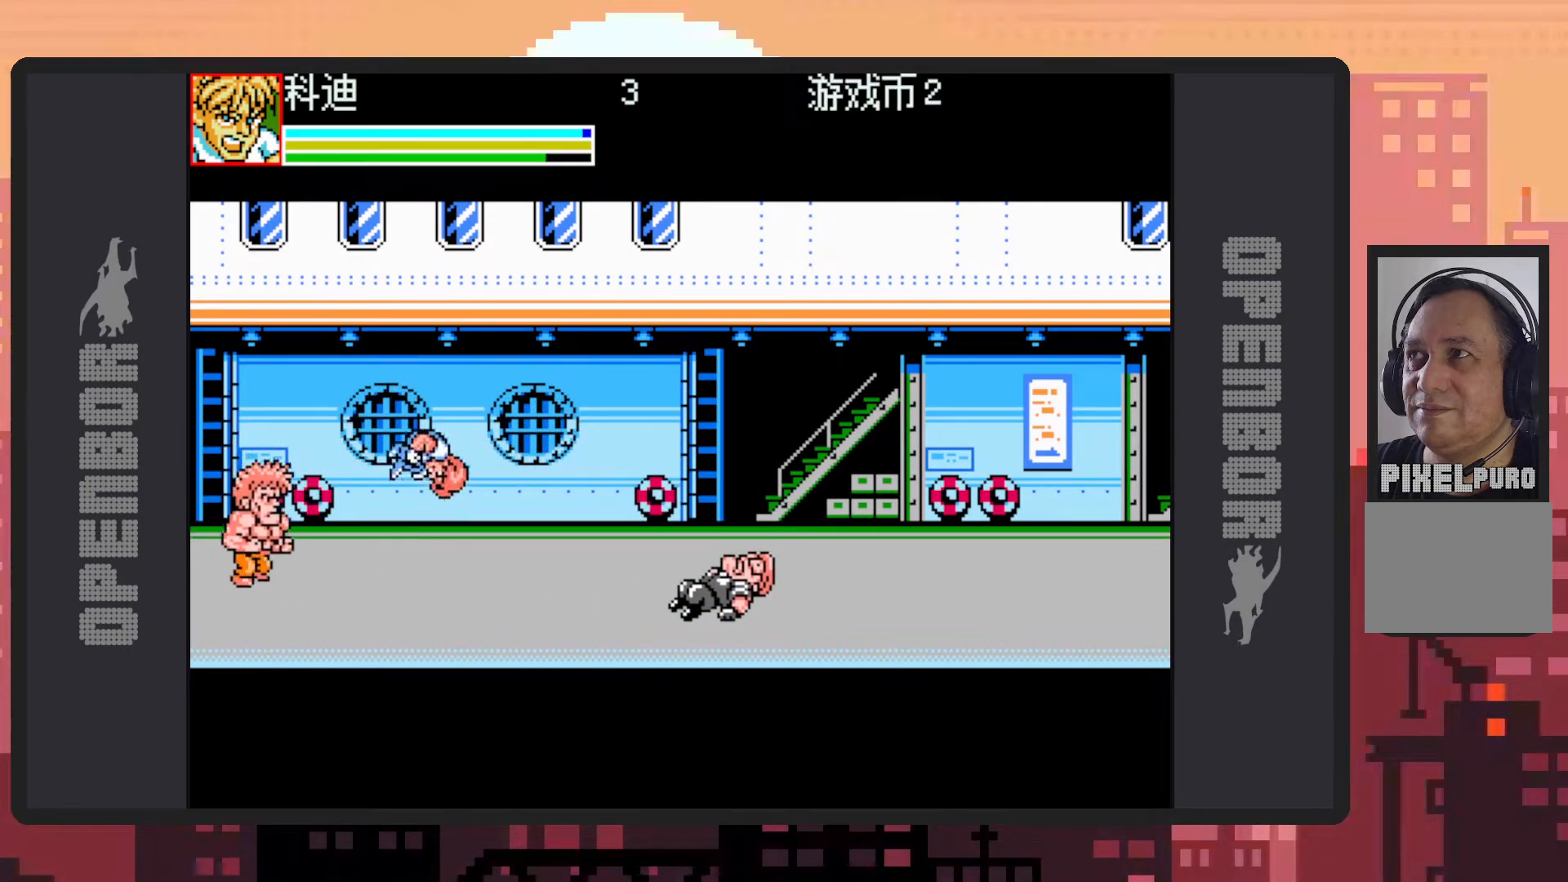
{"buttons": []}
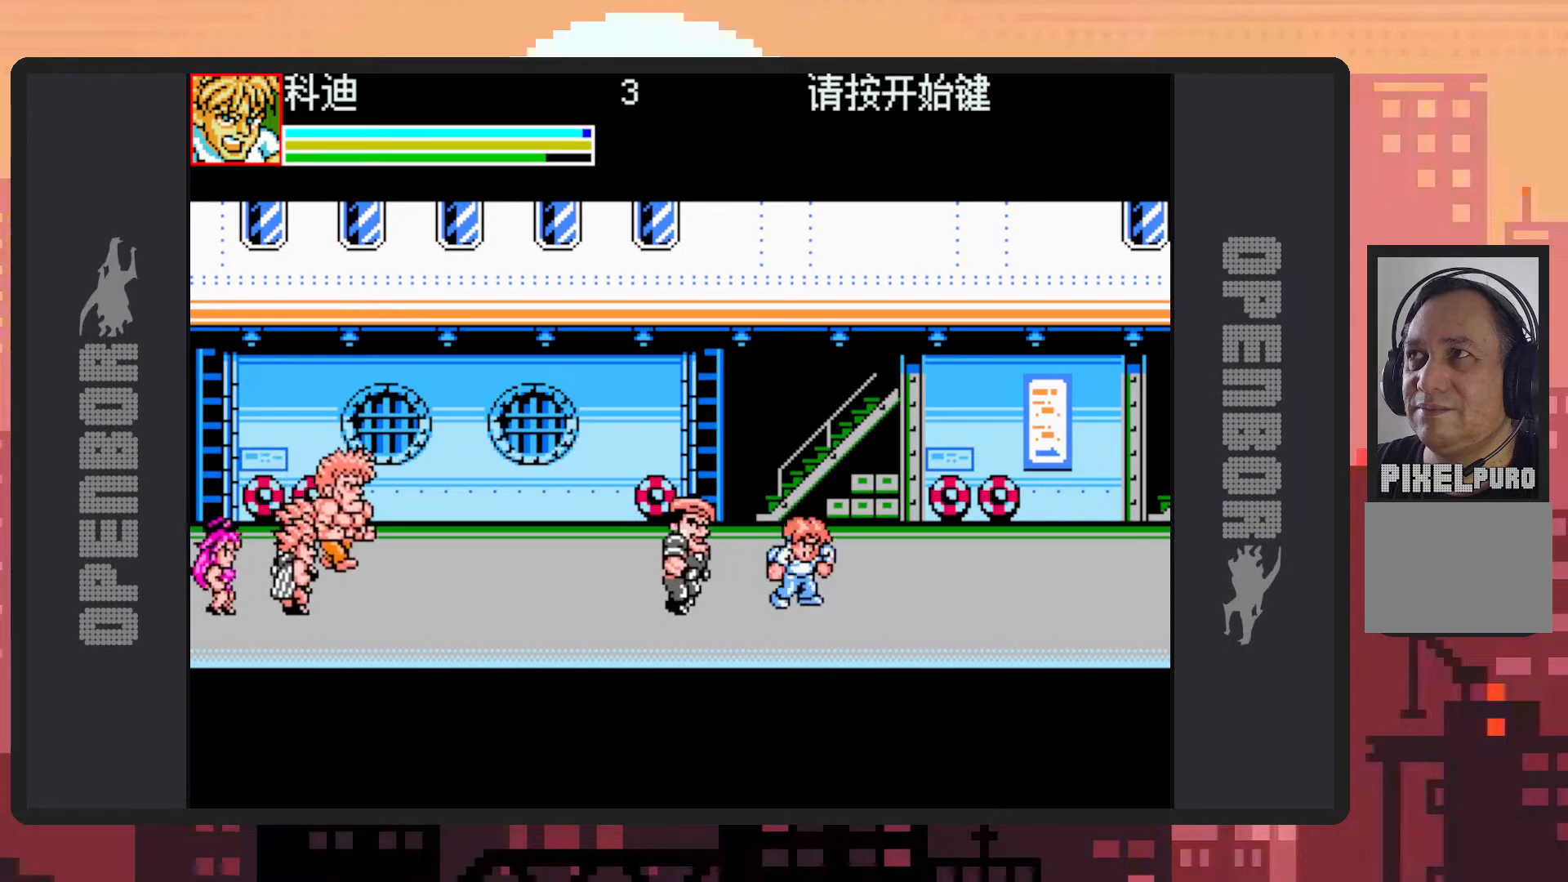
{"buttons": [], "events": [[50, "Y", "down"], [83, "DPAD_LEFT", "down"], [83, "Y", "up"], [117, "DPAD_UP", "down"], [150, "DPAD_UP", "up"], [367, "Y", "down"], [384, "DPAD_UP", "down"], [400, "Y", "up"], [450, "DPAD_UP", "up"], [450, "Y", "down"], [484, "DPAD_LEFT", "up"], [500, "Y", "up"]]}
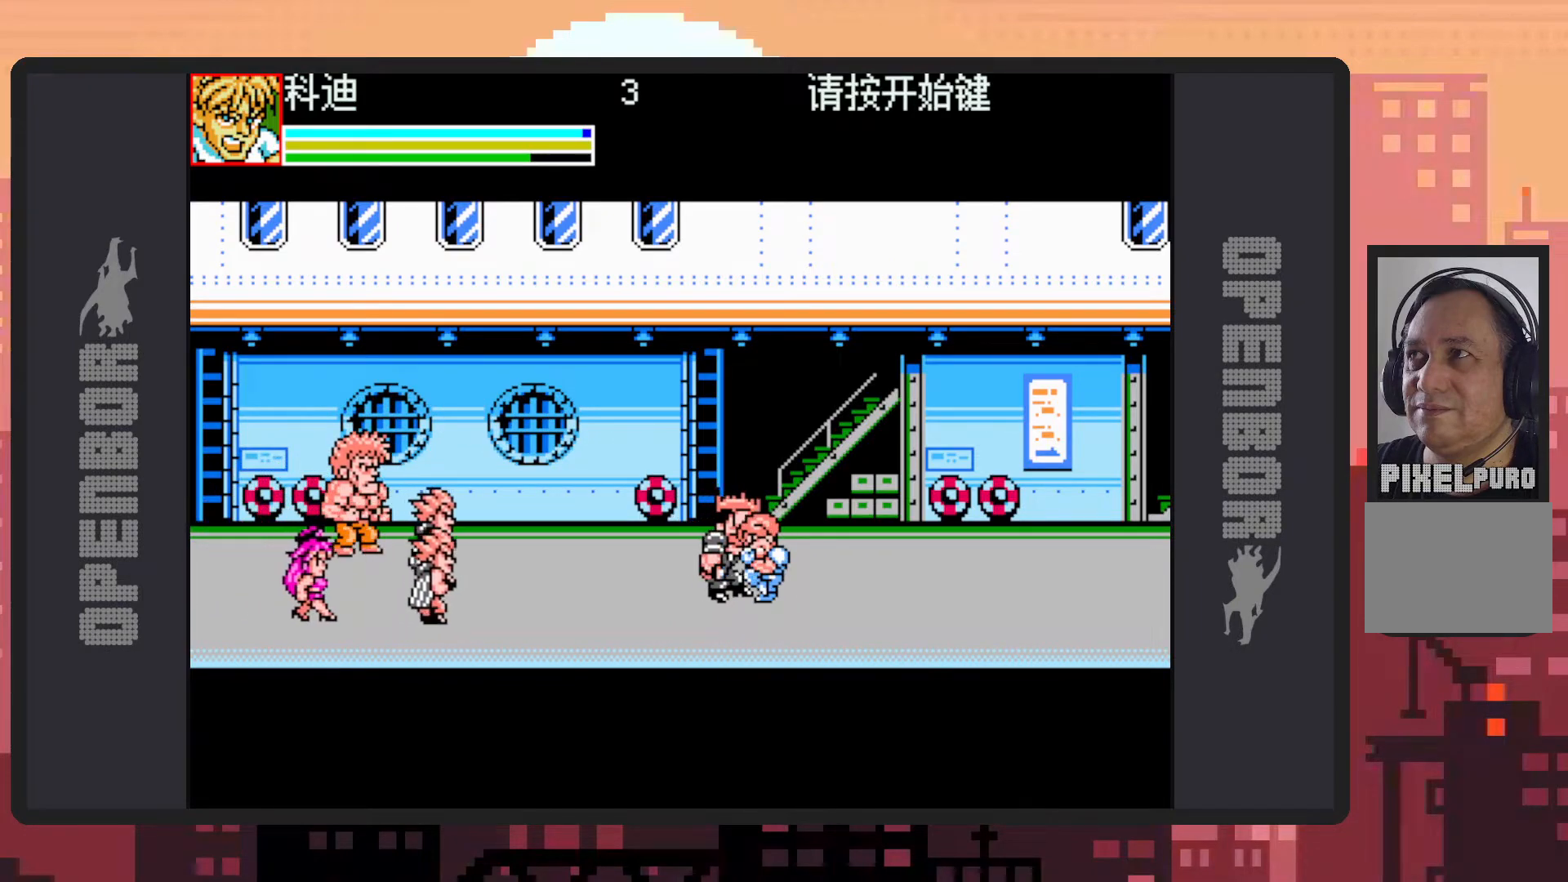
{"buttons": ["Y"], "events": [[34, "Y", "down"], [84, "Y", "up"], [134, "Y", "down"], [184, "Y", "up"], [217, "Y", "down"], [267, "Y", "up"], [317, "Y", "down"], [351, "Y", "up"], [401, "Y", "down"], [451, "Y", "up"], [501, "Y", "down"]]}
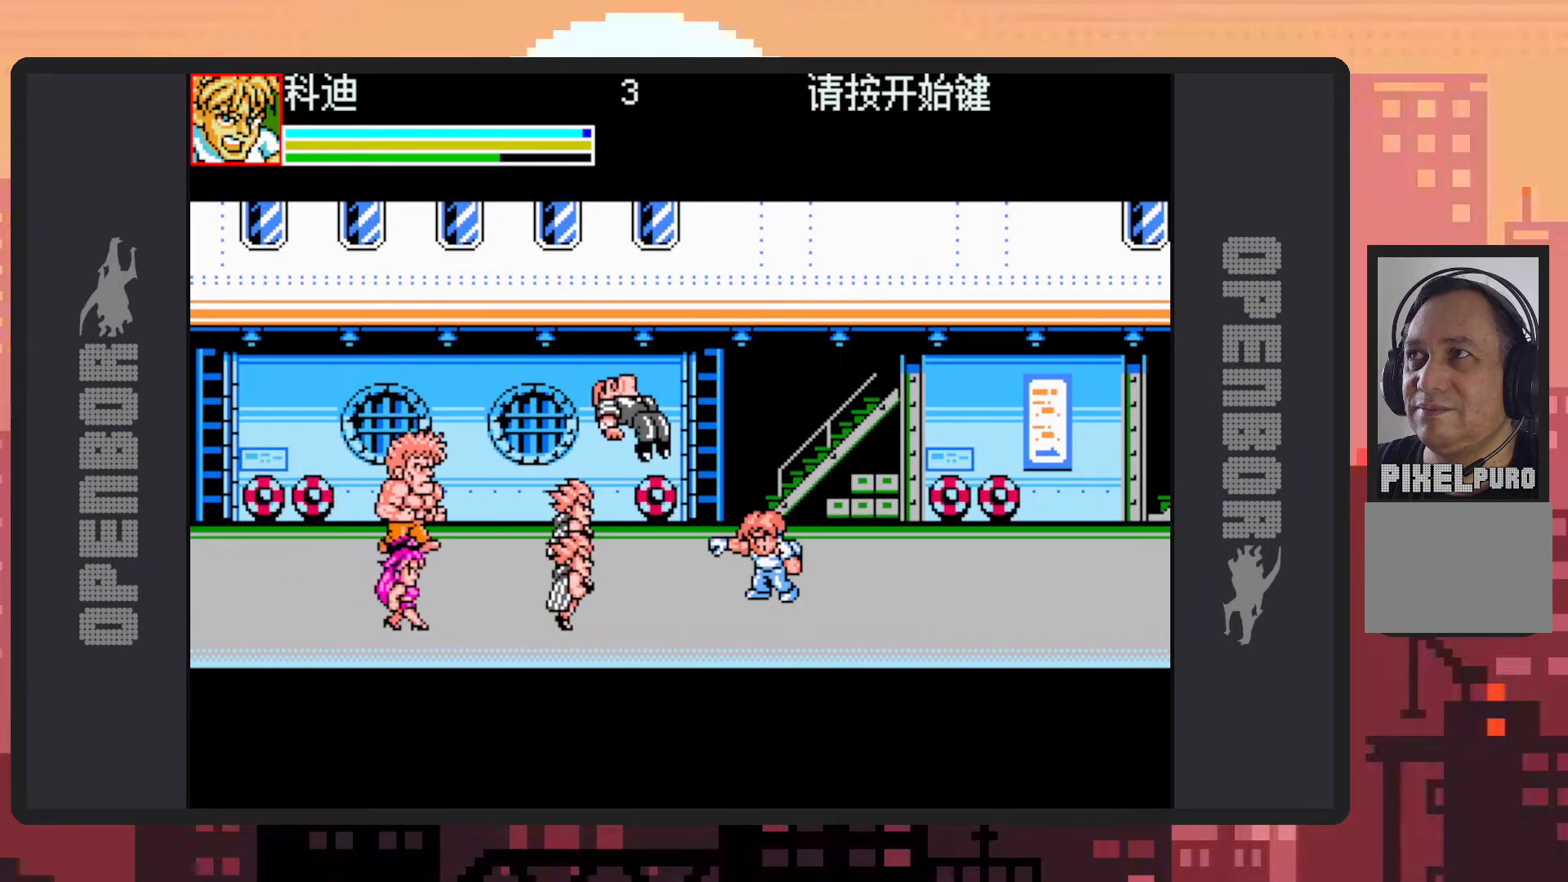
{"buttons": ["DPAD_DOWN", "DPAD_LEFT"], "events": [[33, "Y", "up"], [83, "Y", "down"], [117, "Y", "up"], [167, "Y", "down"], [217, "Y", "up"], [267, "Y", "down"], [300, "Y", "up"], [350, "Y", "down"], [367, "DPAD_LEFT", "down"], [384, "DPAD_DOWN", "down"], [384, "Y", "up"]]}
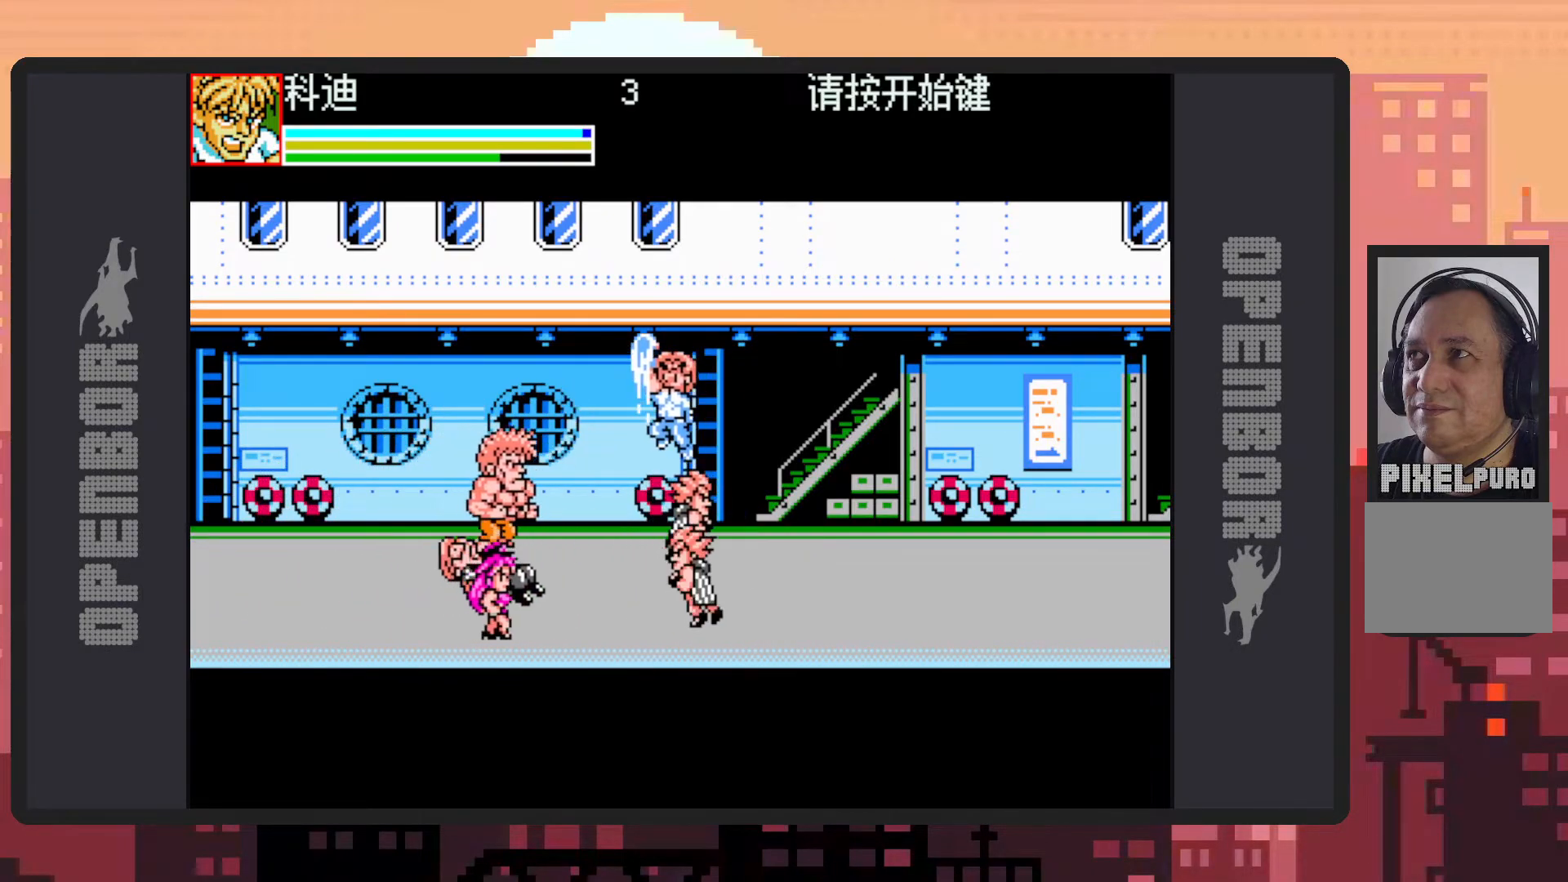
{"buttons": ["B", "DPAD_LEFT"], "events": [[151, "DPAD_LEFT", "up"], [167, "DPAD_DOWN", "up"], [217, "DPAD_LEFT", "down"], [434, "B", "down"]]}
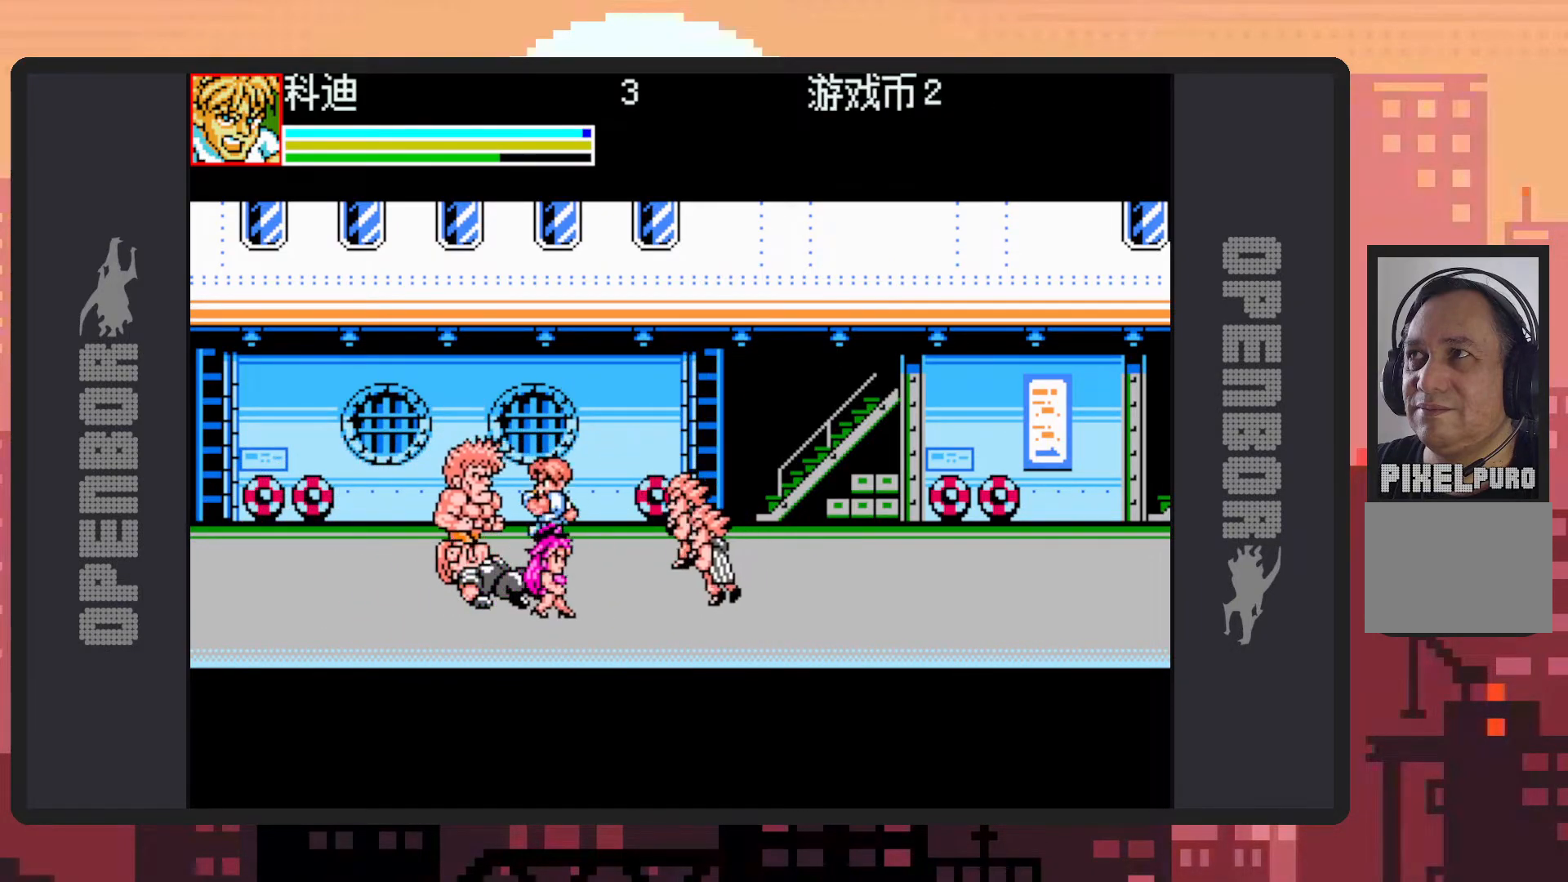
{"buttons": ["DPAD_RIGHT"], "events": [[100, "B", "up"], [133, "Y", "down"], [183, "Y", "up"], [234, "Y", "down"], [284, "Y", "up"], [317, "Y", "down"], [367, "Y", "up"], [400, "Y", "down"], [434, "DPAD_LEFT", "up"], [450, "Y", "up"], [500, "DPAD_RIGHT", "down"]]}
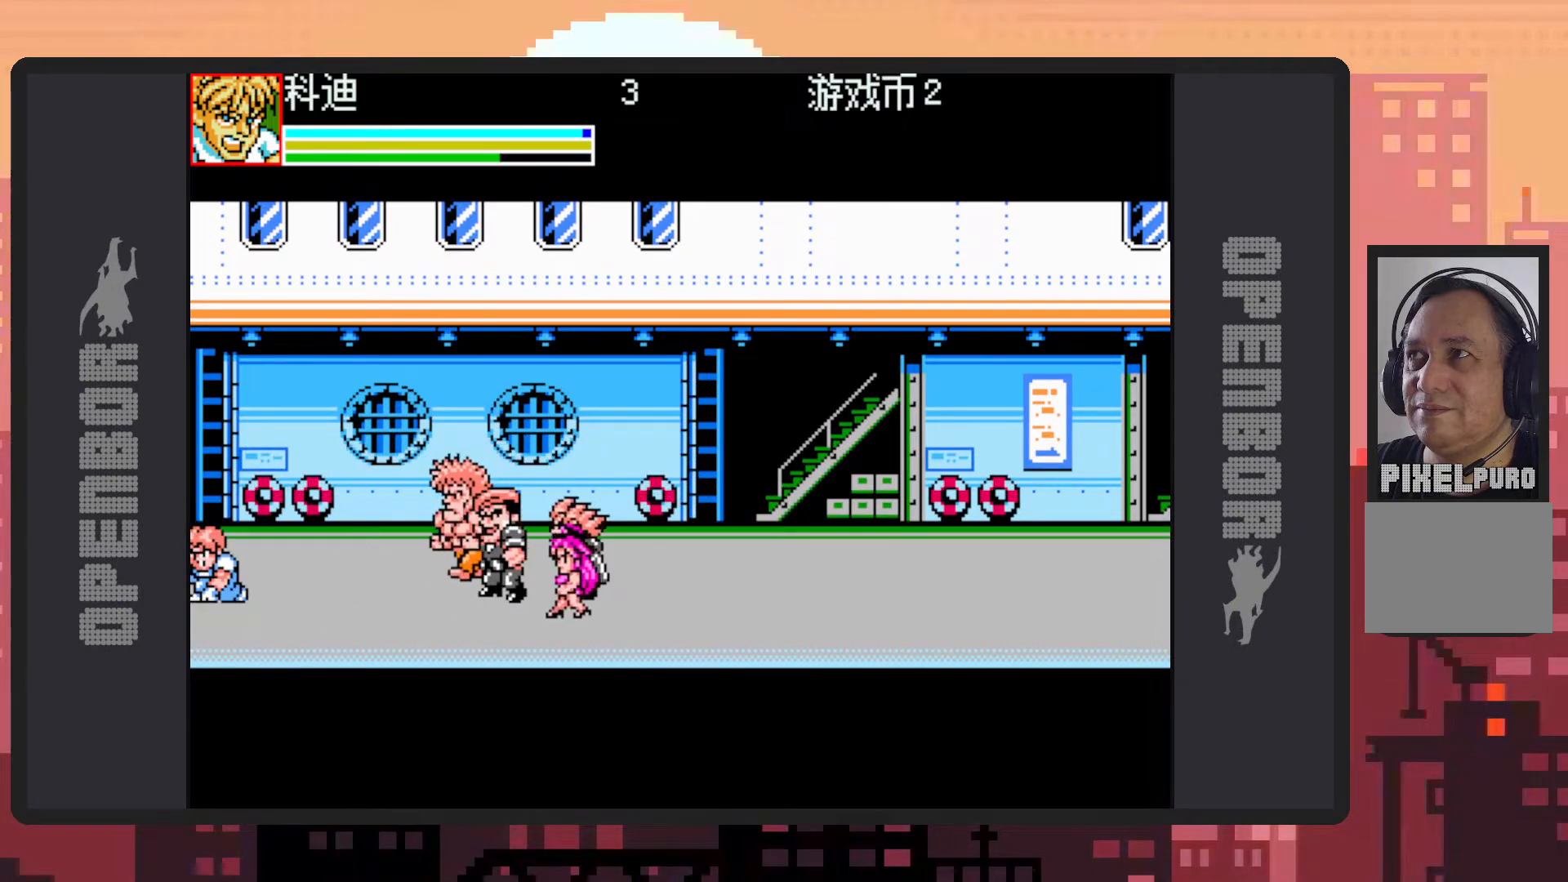
{"buttons": ["Y"], "events": [[217, "B", "down"], [334, "B", "up"], [418, "Y", "down"], [434, "DPAD_RIGHT", "up"], [451, "Y", "up"], [501, "Y", "down"]]}
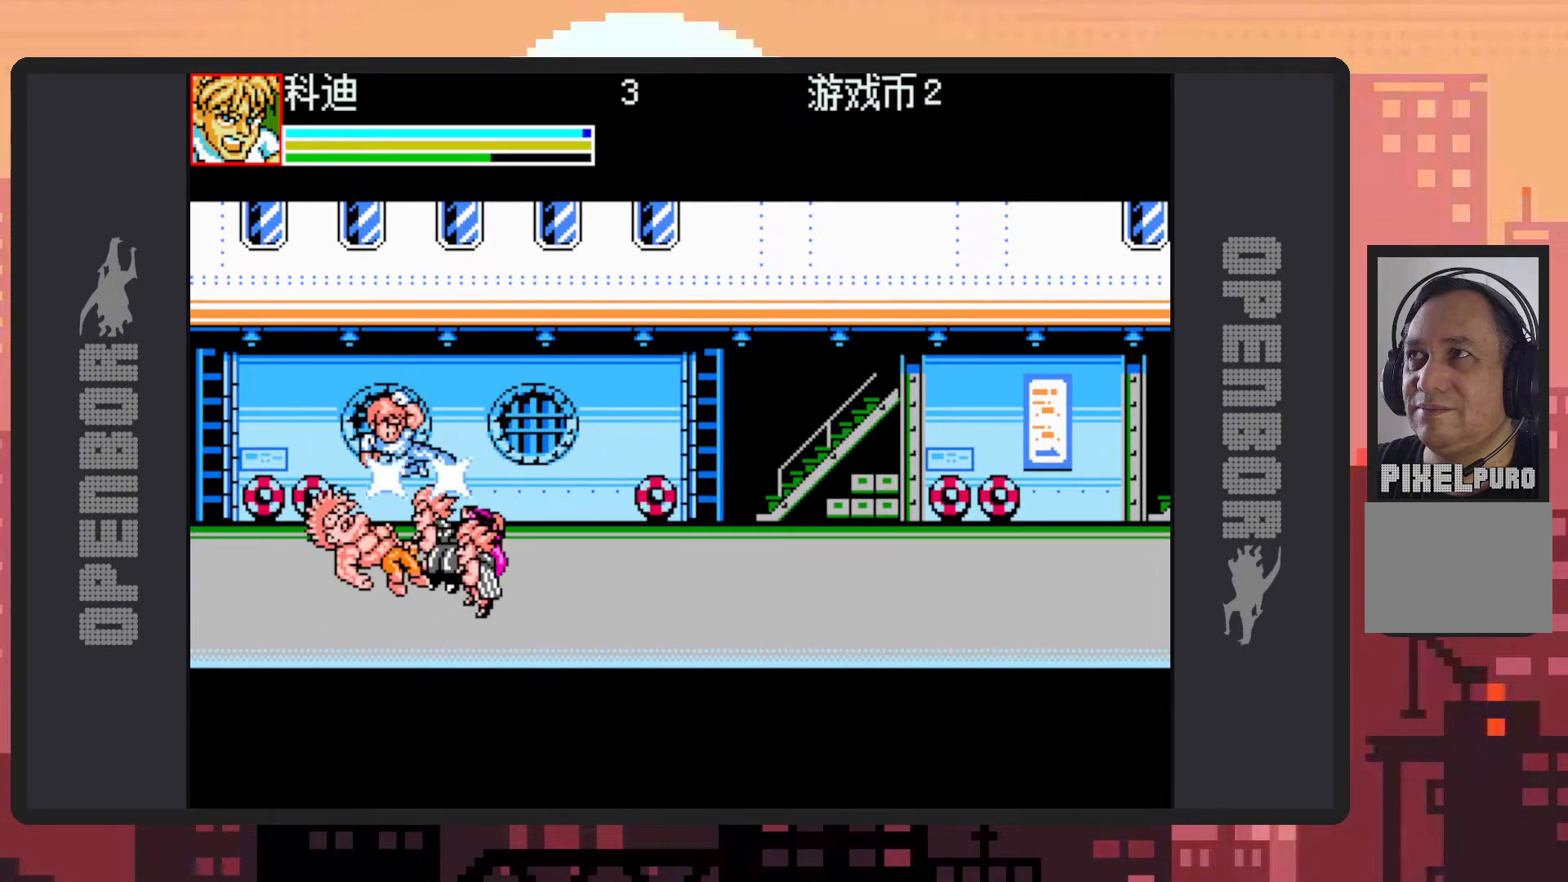
{"buttons": [], "events": [[50, "Y", "up"], [83, "Y", "down"], [133, "Y", "up"], [183, "Y", "down"], [234, "Y", "up"], [267, "Y", "down"], [317, "Y", "up"], [350, "Y", "down"], [400, "Y", "up"], [450, "Y", "down"], [484, "Y", "up"]]}